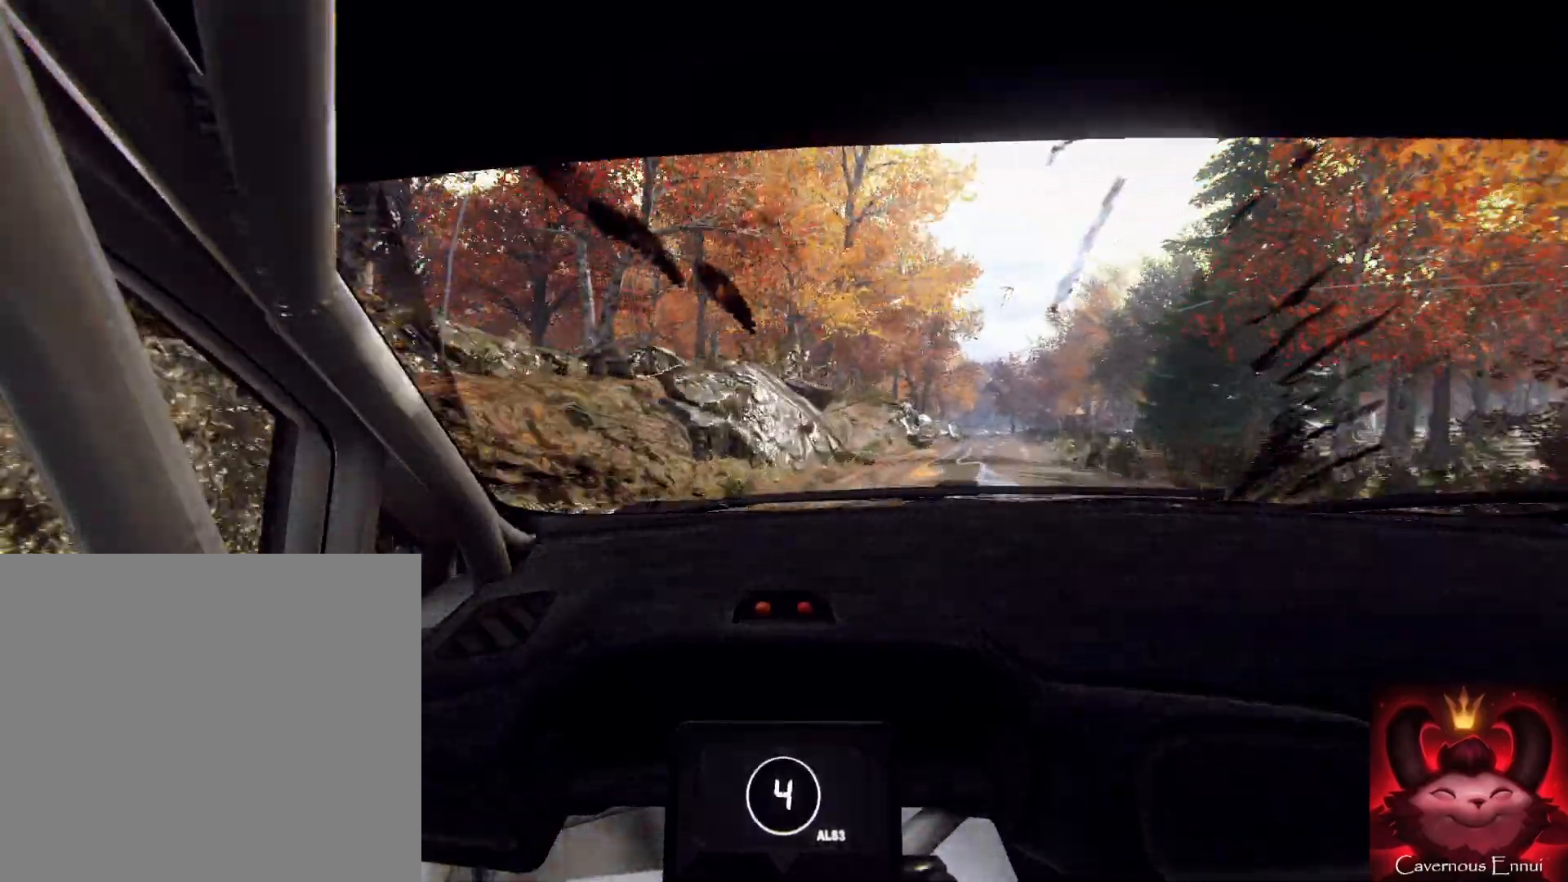
Gameplay with a controller (Xbox layout); each line is a JSON object with the inputs held at the frame after it (dt_ms = milliseconds from this image to that frame). "button_events" lists button changes between this image and that frame as [ms after this image, input, new state], when the widget could be followed in between (sticks are given only as held states). Not read: L2.
{"dt_ms": 500, "buttons": [], "left_stick": "center", "right_stick": "up", "button_events": []}
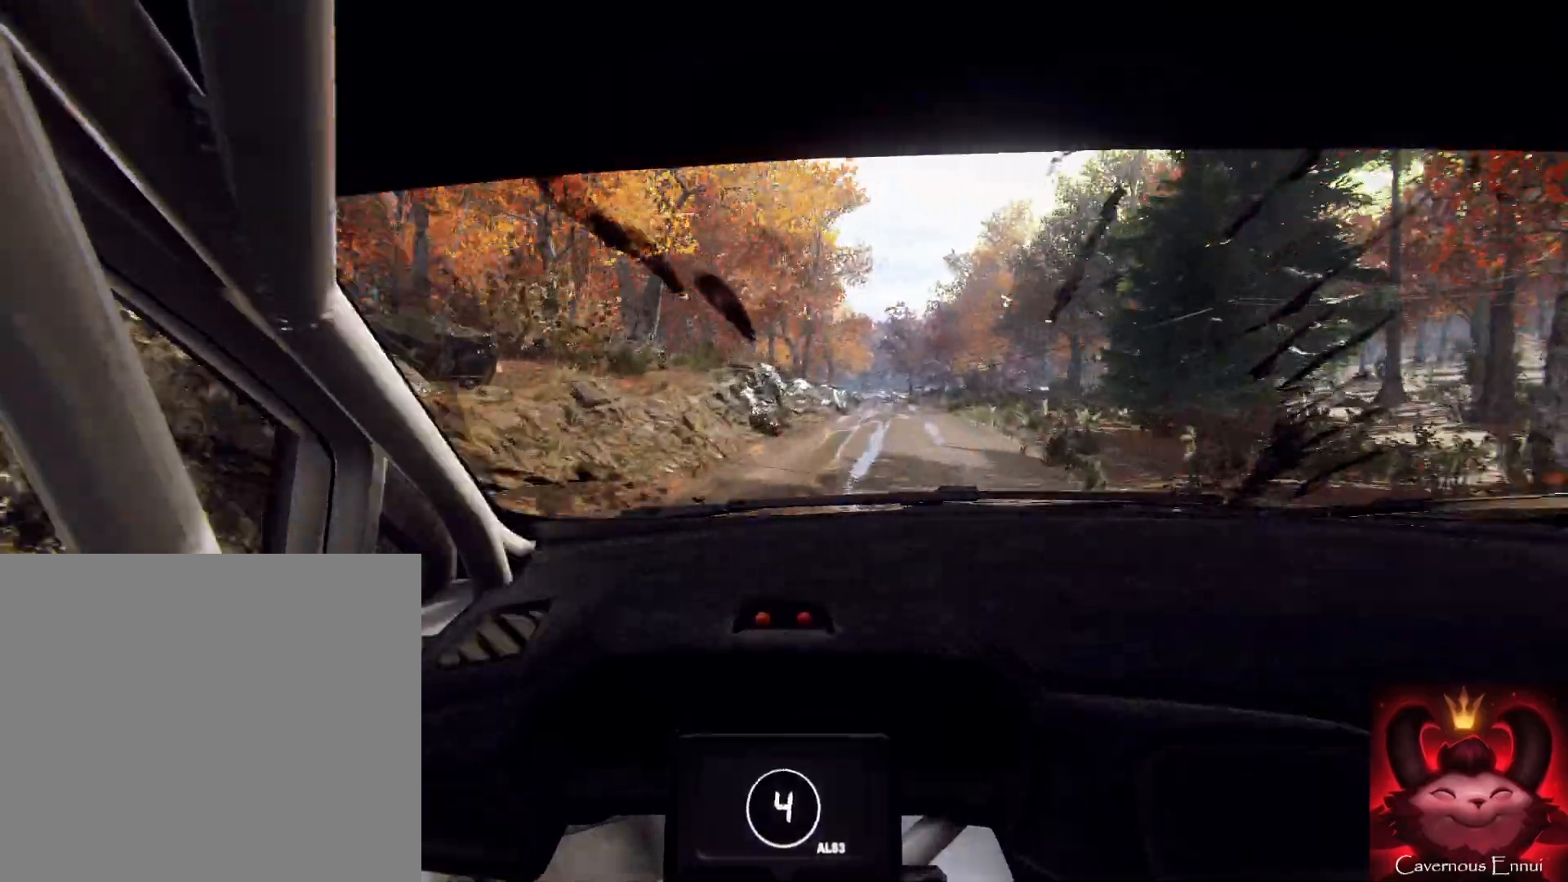
{"dt_ms": 500, "buttons": [], "left_stick": "center", "right_stick": "up", "button_events": []}
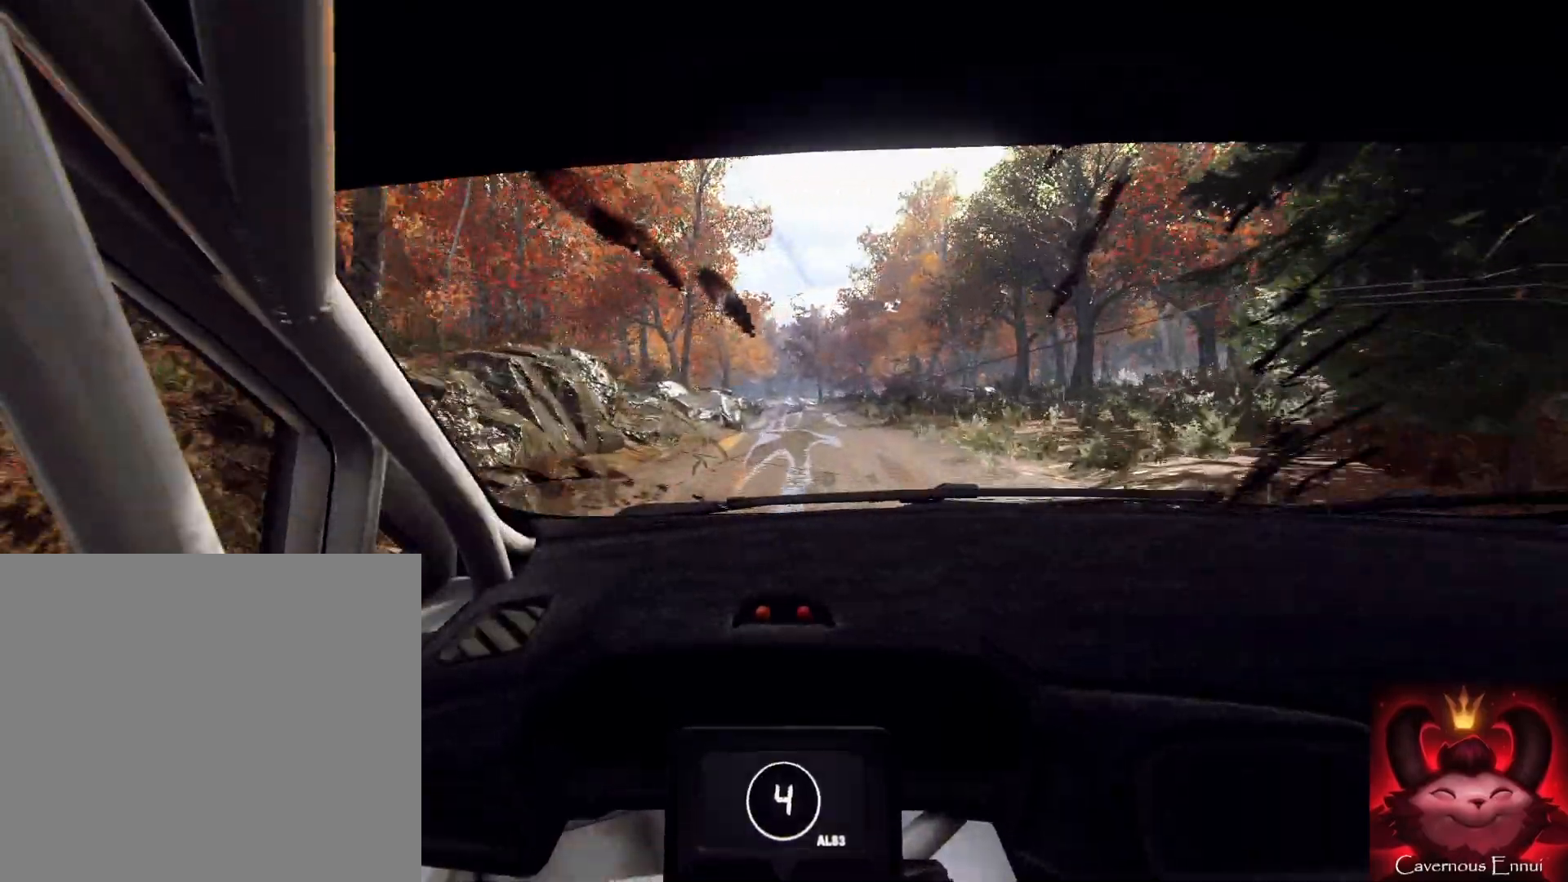
{"dt_ms": 1000, "buttons": [], "left_stick": "down-left", "right_stick": "center", "button_events": []}
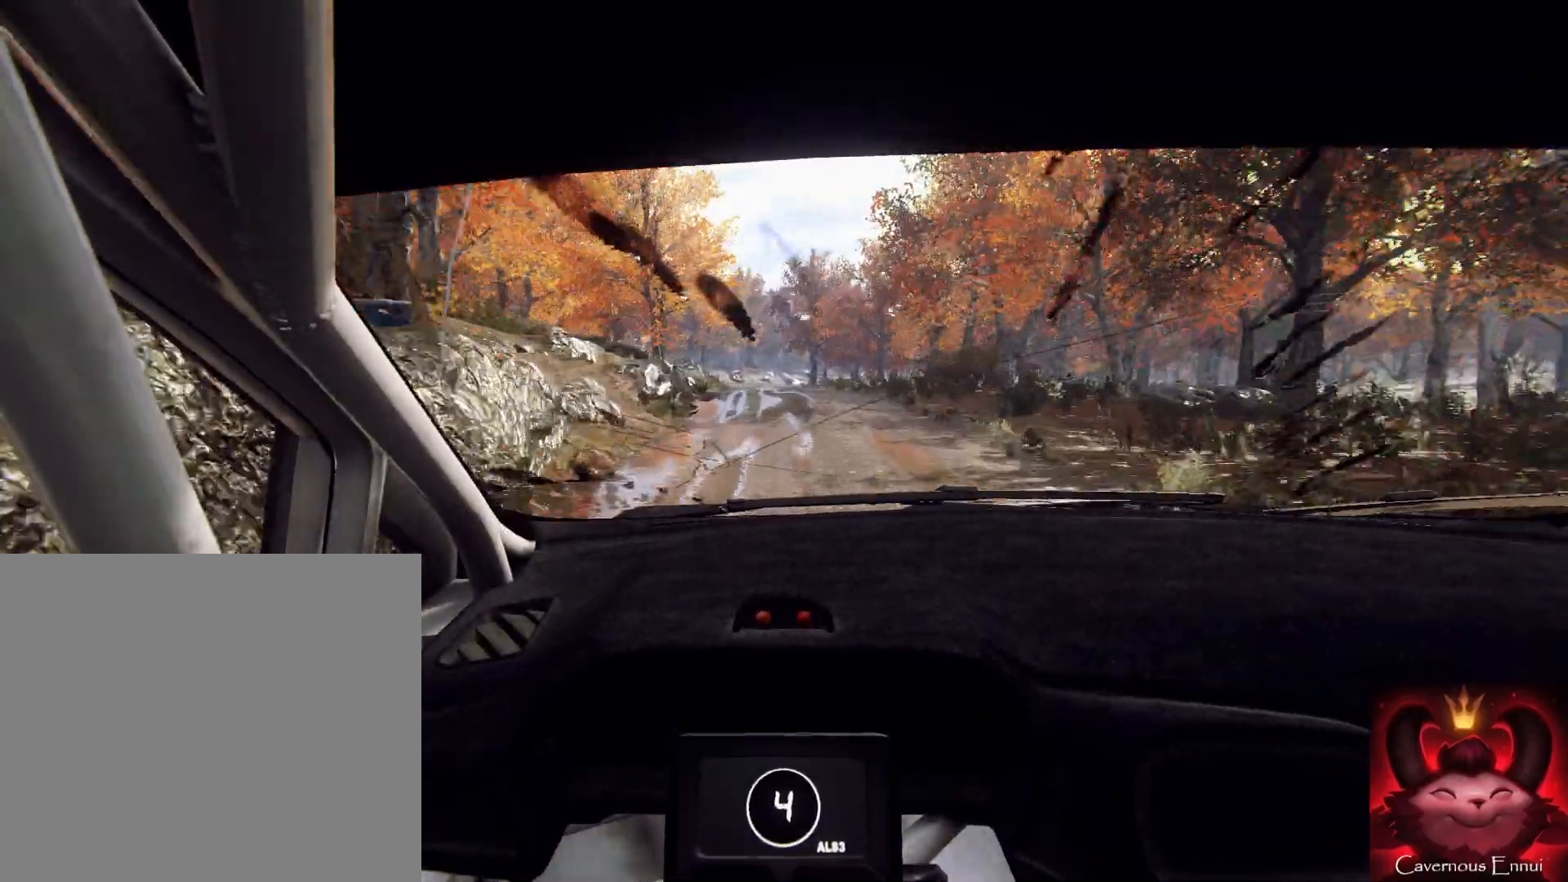
{"dt_ms": 500, "buttons": [], "left_stick": "down-left", "right_stick": "center", "button_events": []}
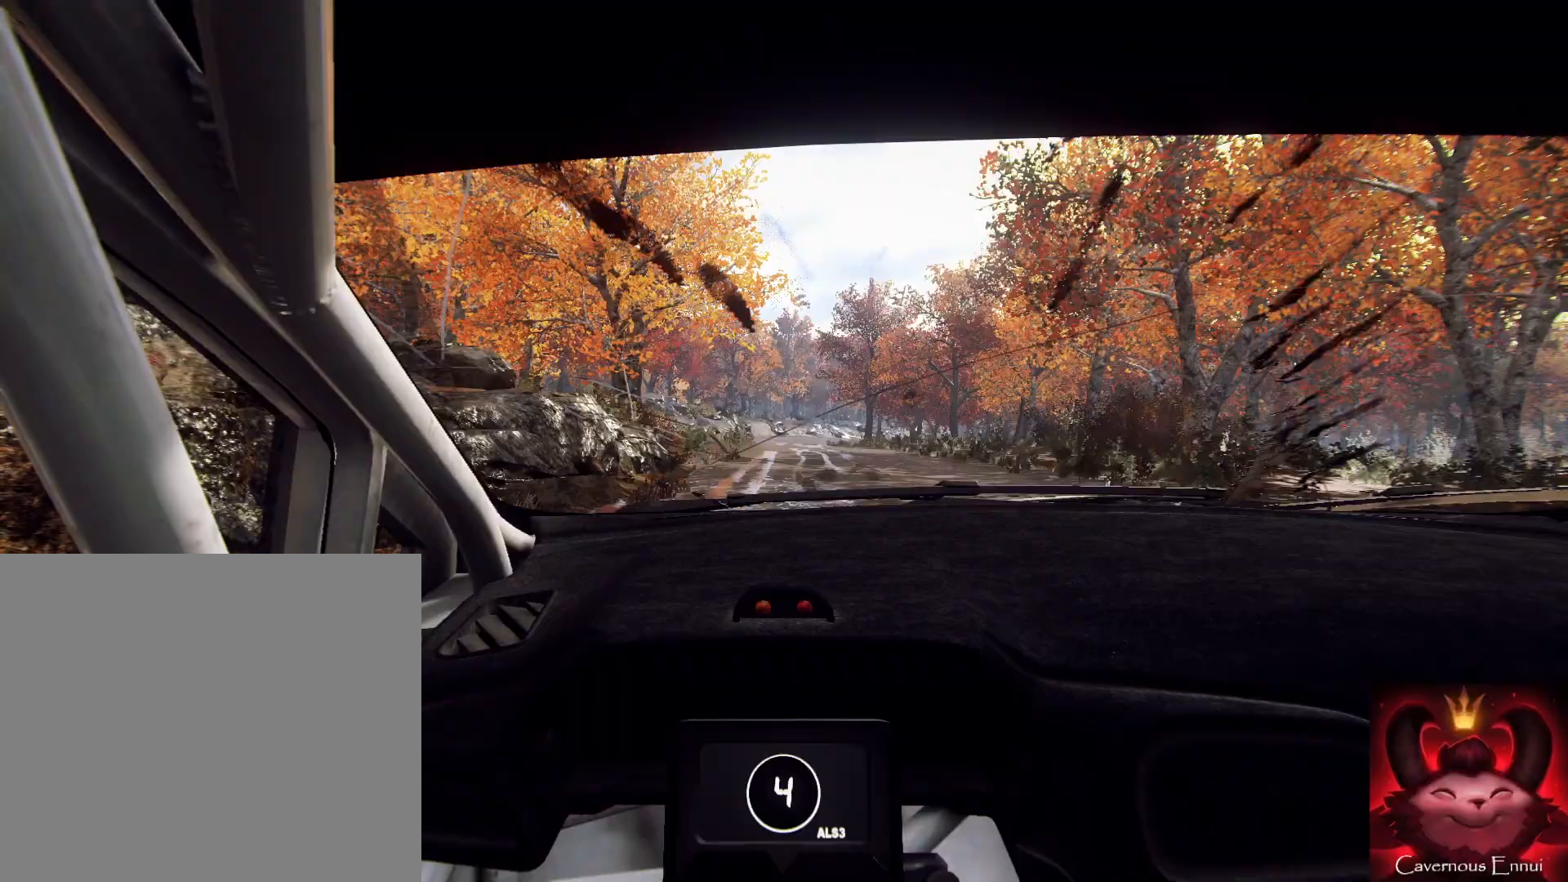
{"dt_ms": 500, "buttons": [], "left_stick": "down-right", "right_stick": "center", "button_events": []}
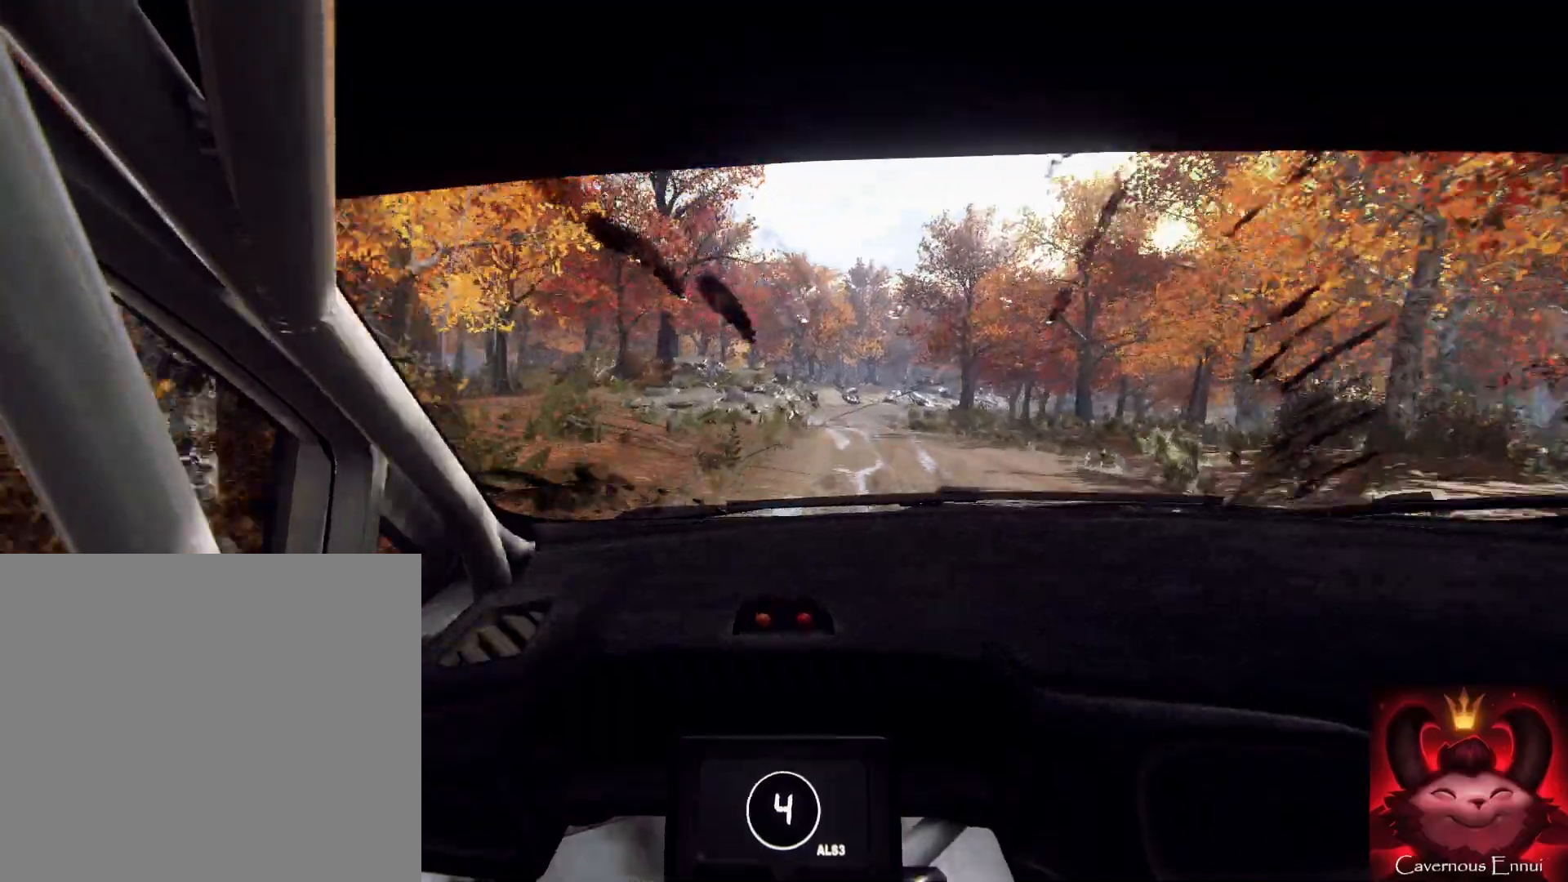
{"dt_ms": 500, "buttons": [], "left_stick": "down-right", "right_stick": "center", "button_events": []}
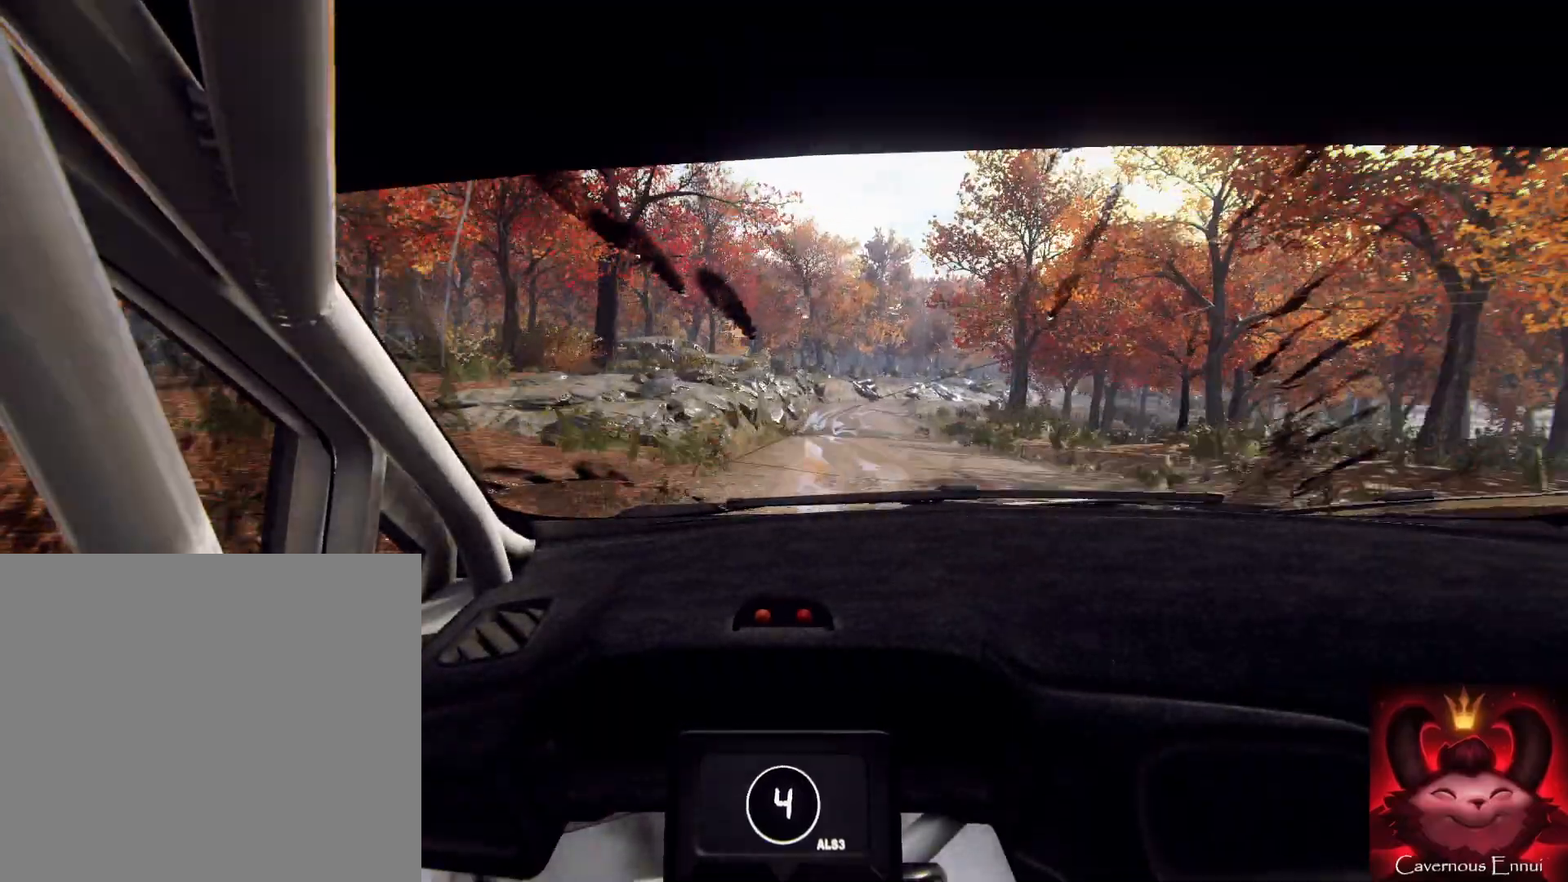
{"dt_ms": 500, "buttons": [], "left_stick": "down-right", "right_stick": "up", "button_events": []}
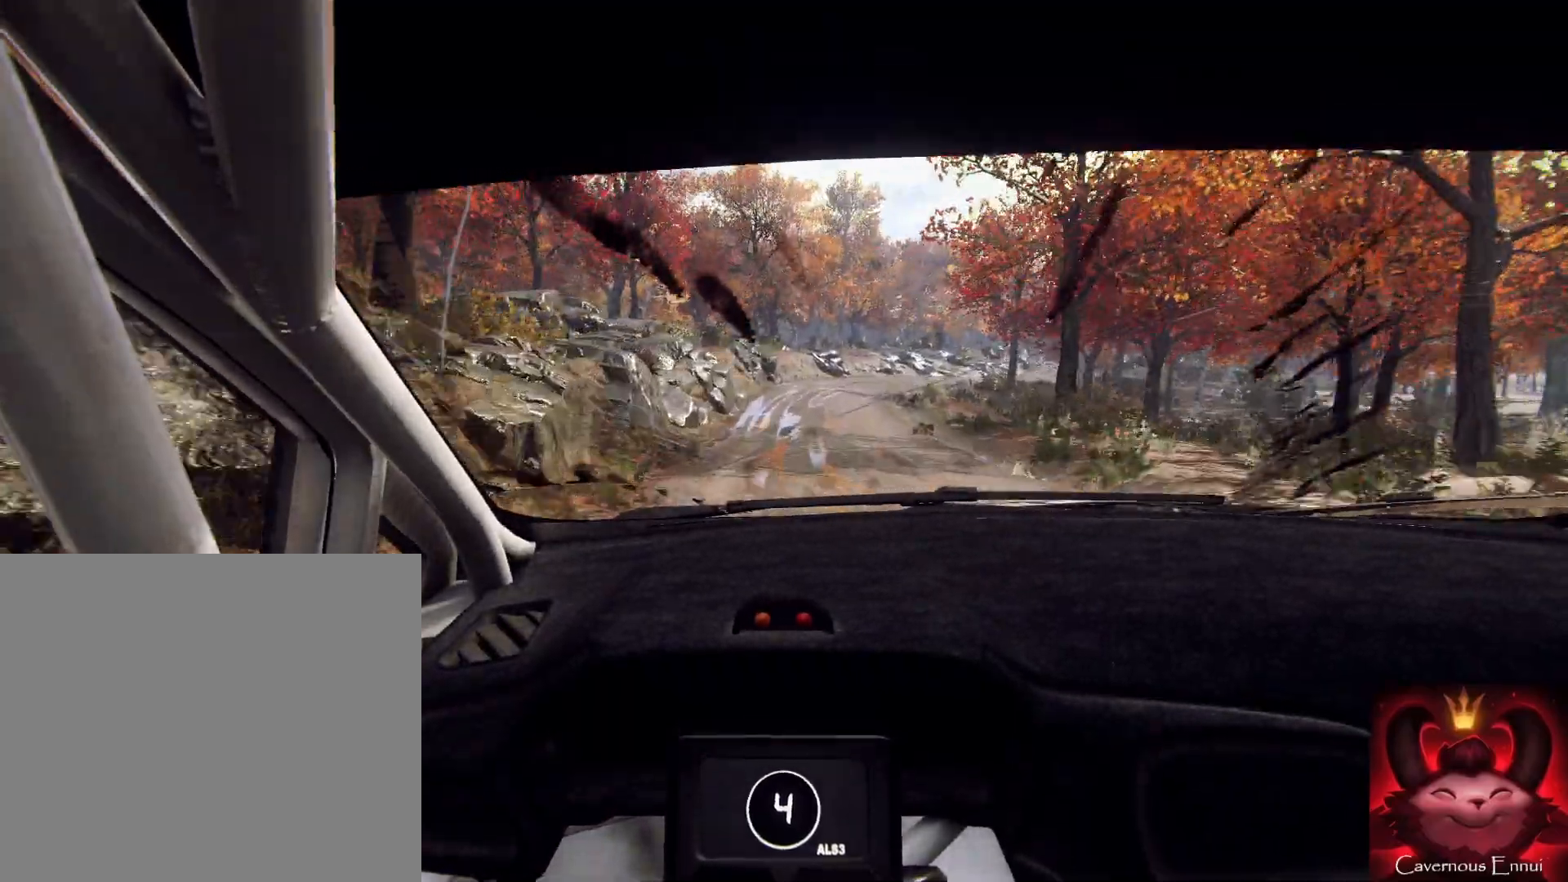
{"dt_ms": 500, "buttons": [], "left_stick": "down", "right_stick": "center", "button_events": []}
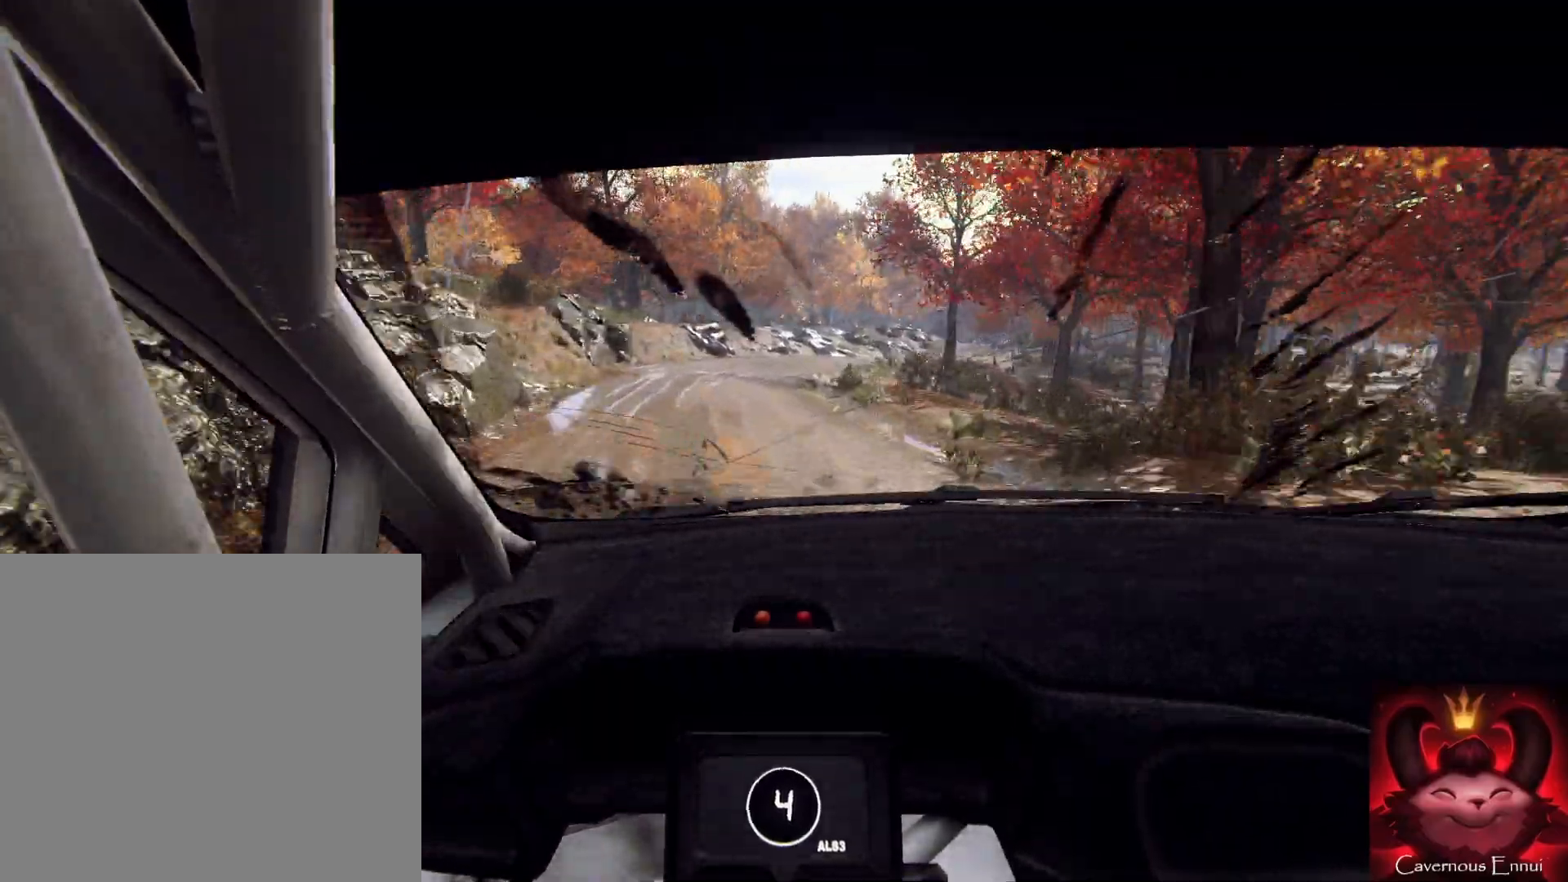
{"dt_ms": 500, "buttons": [], "left_stick": "down", "right_stick": "center", "button_events": []}
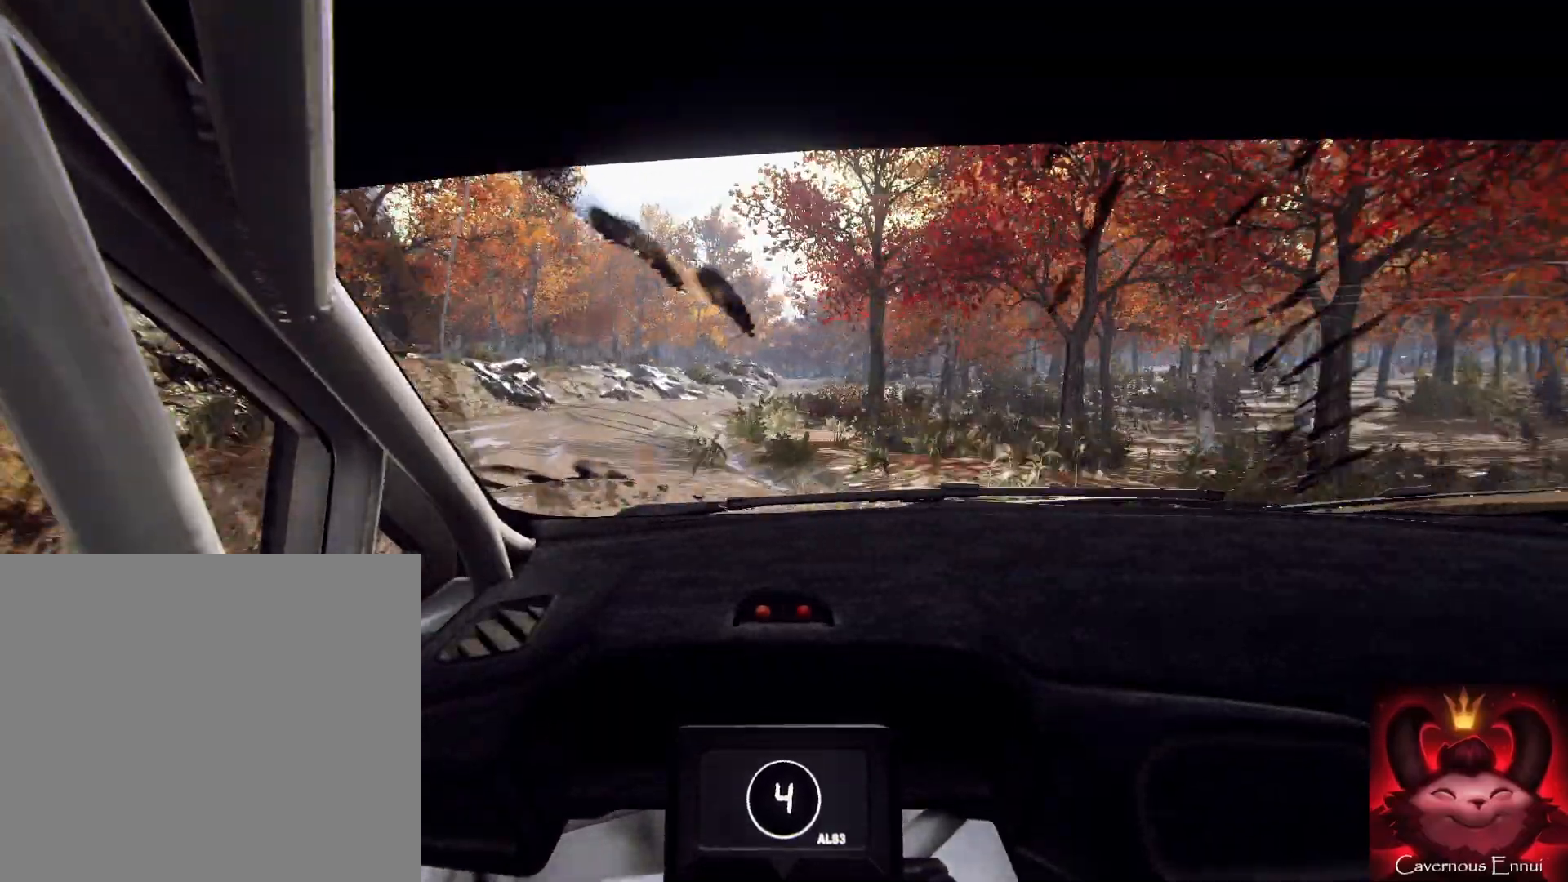
{"dt_ms": 500, "buttons": [], "left_stick": "down-left", "right_stick": "center", "button_events": []}
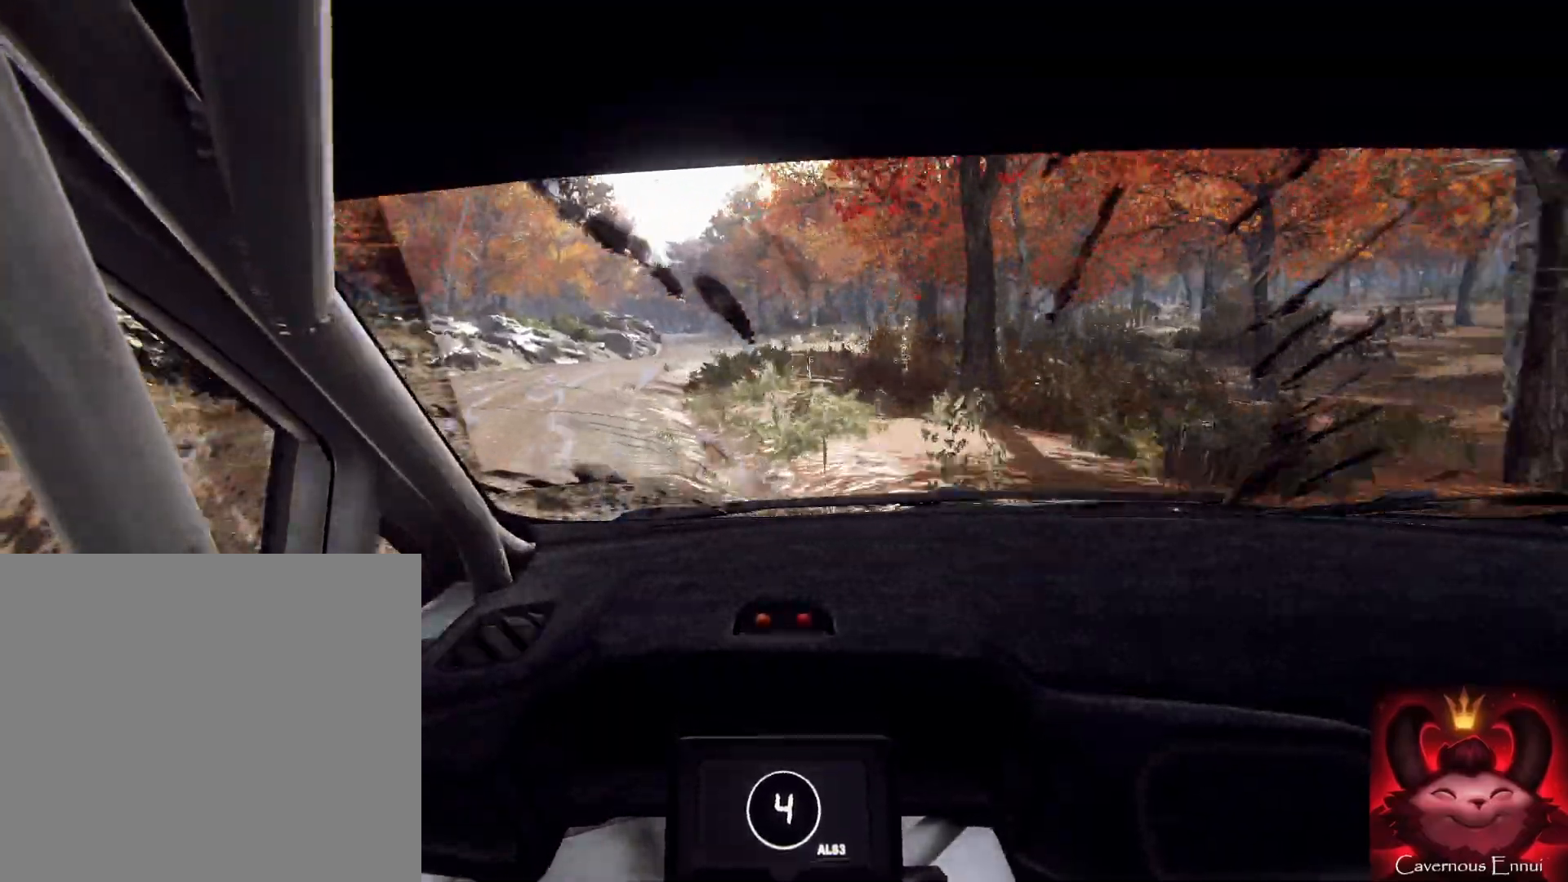
{"dt_ms": 500, "buttons": [], "left_stick": "down-left", "right_stick": "center", "button_events": []}
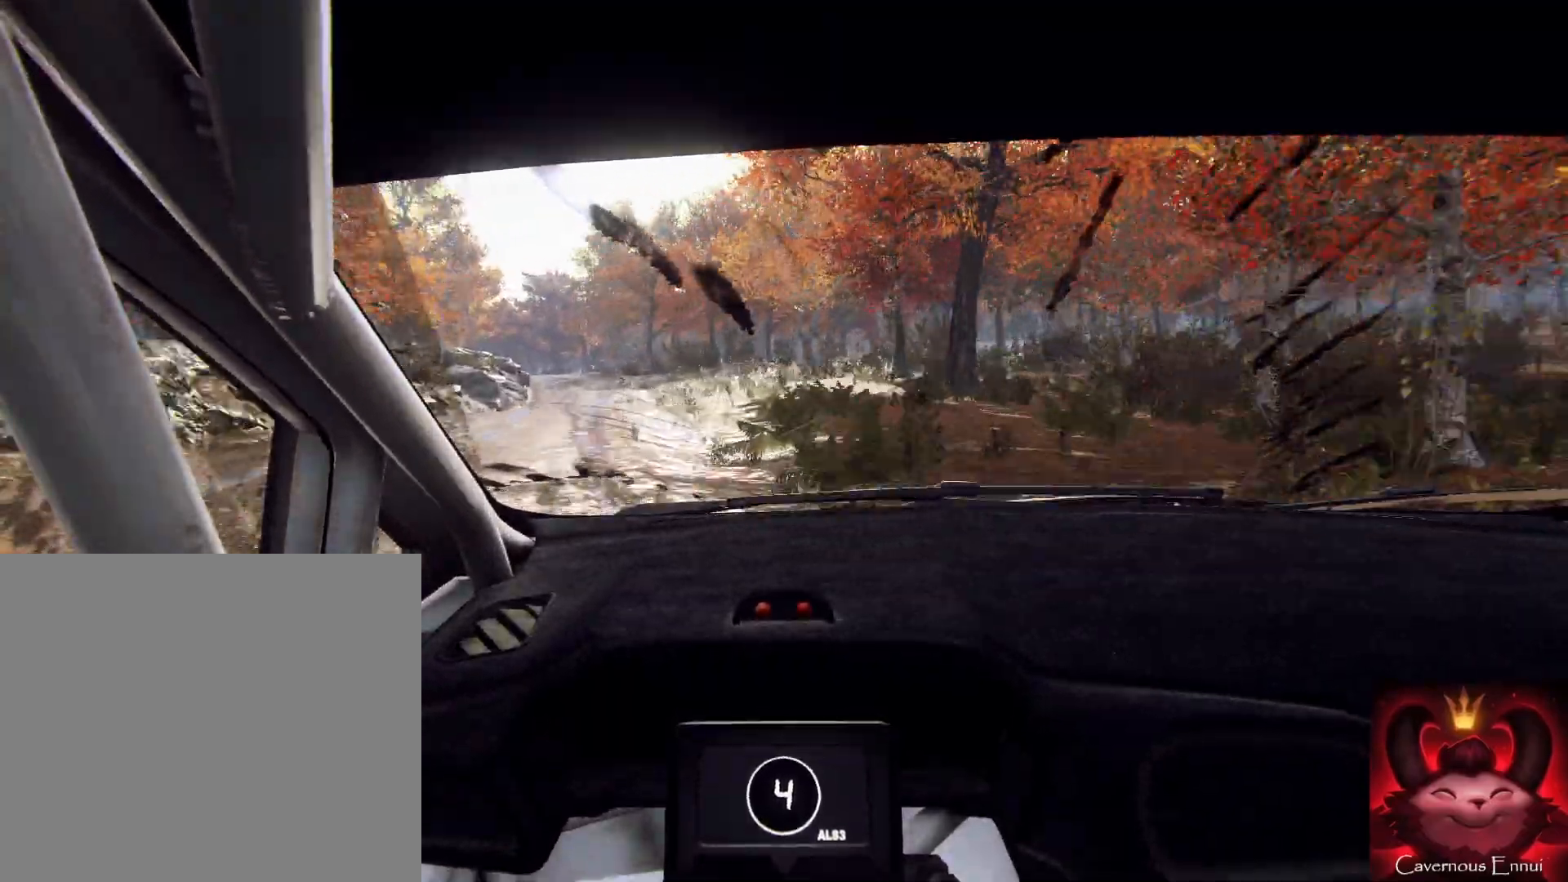
{"dt_ms": 500, "buttons": [], "left_stick": "down", "right_stick": "up", "button_events": []}
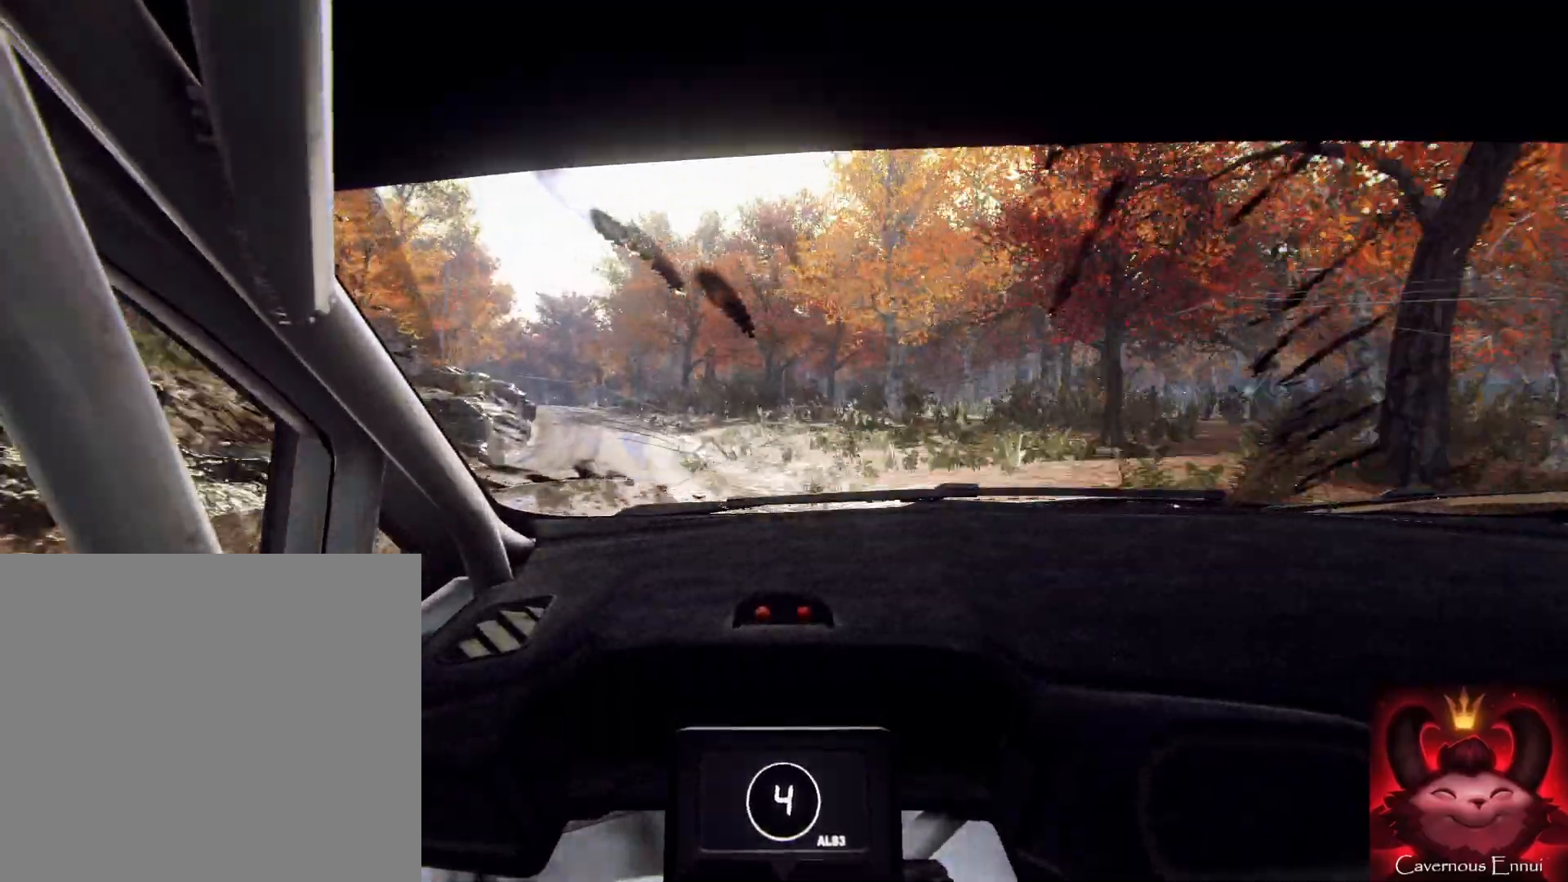
{"dt_ms": 500, "buttons": [], "left_stick": "down-left", "right_stick": "center", "button_events": []}
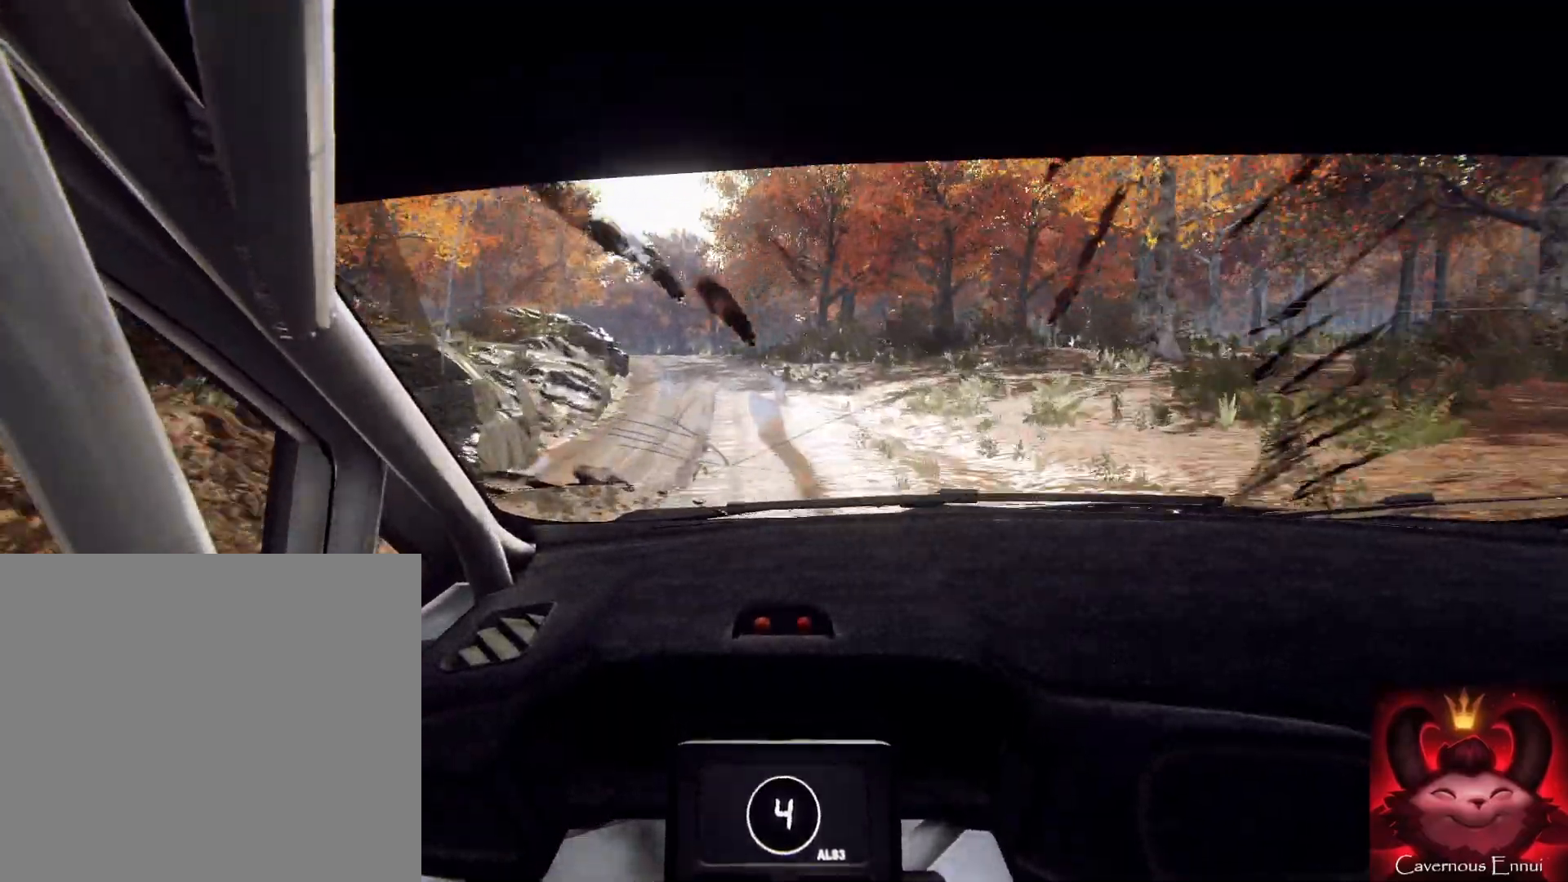
{"dt_ms": 500, "buttons": [], "left_stick": "down", "right_stick": "center", "button_events": []}
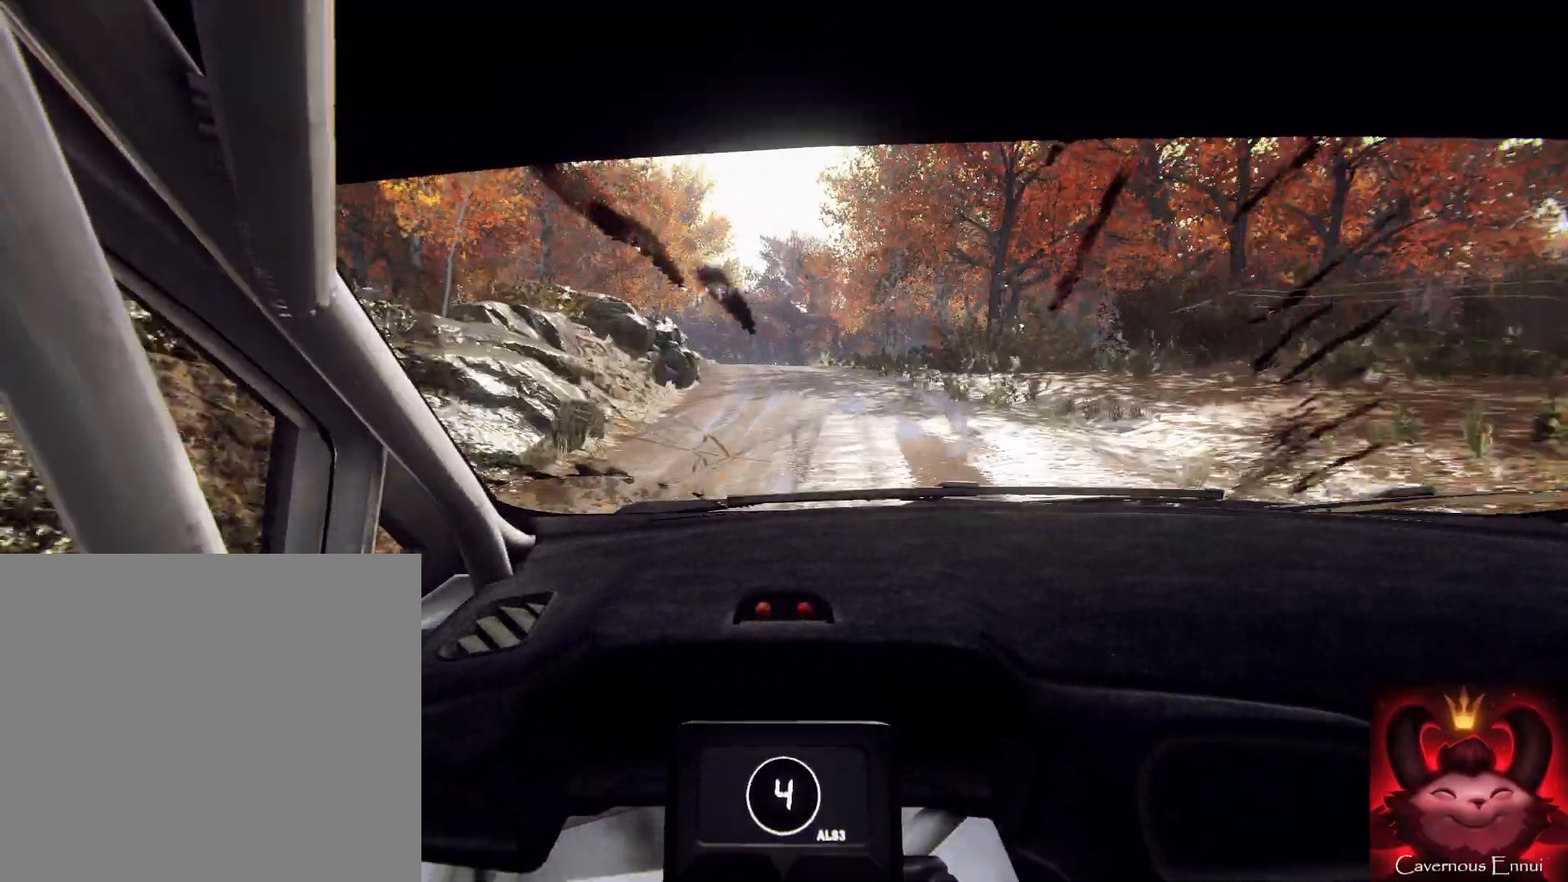
{"dt_ms": 500, "buttons": [], "left_stick": "down-right", "right_stick": "center", "button_events": []}
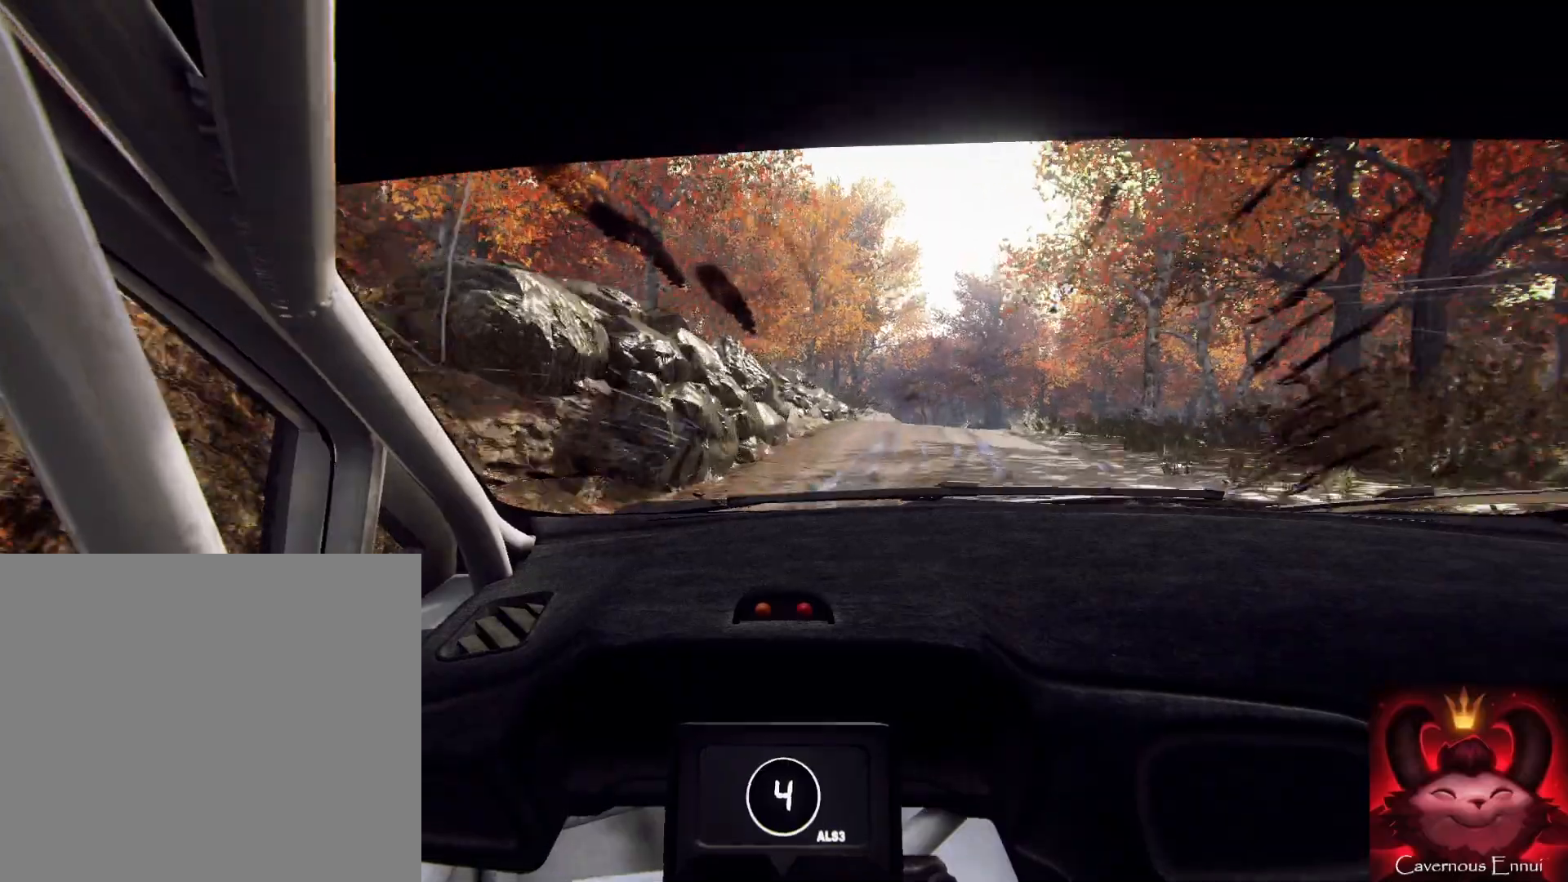
{"dt_ms": 1000, "buttons": [], "left_stick": "down-left", "right_stick": "up", "button_events": []}
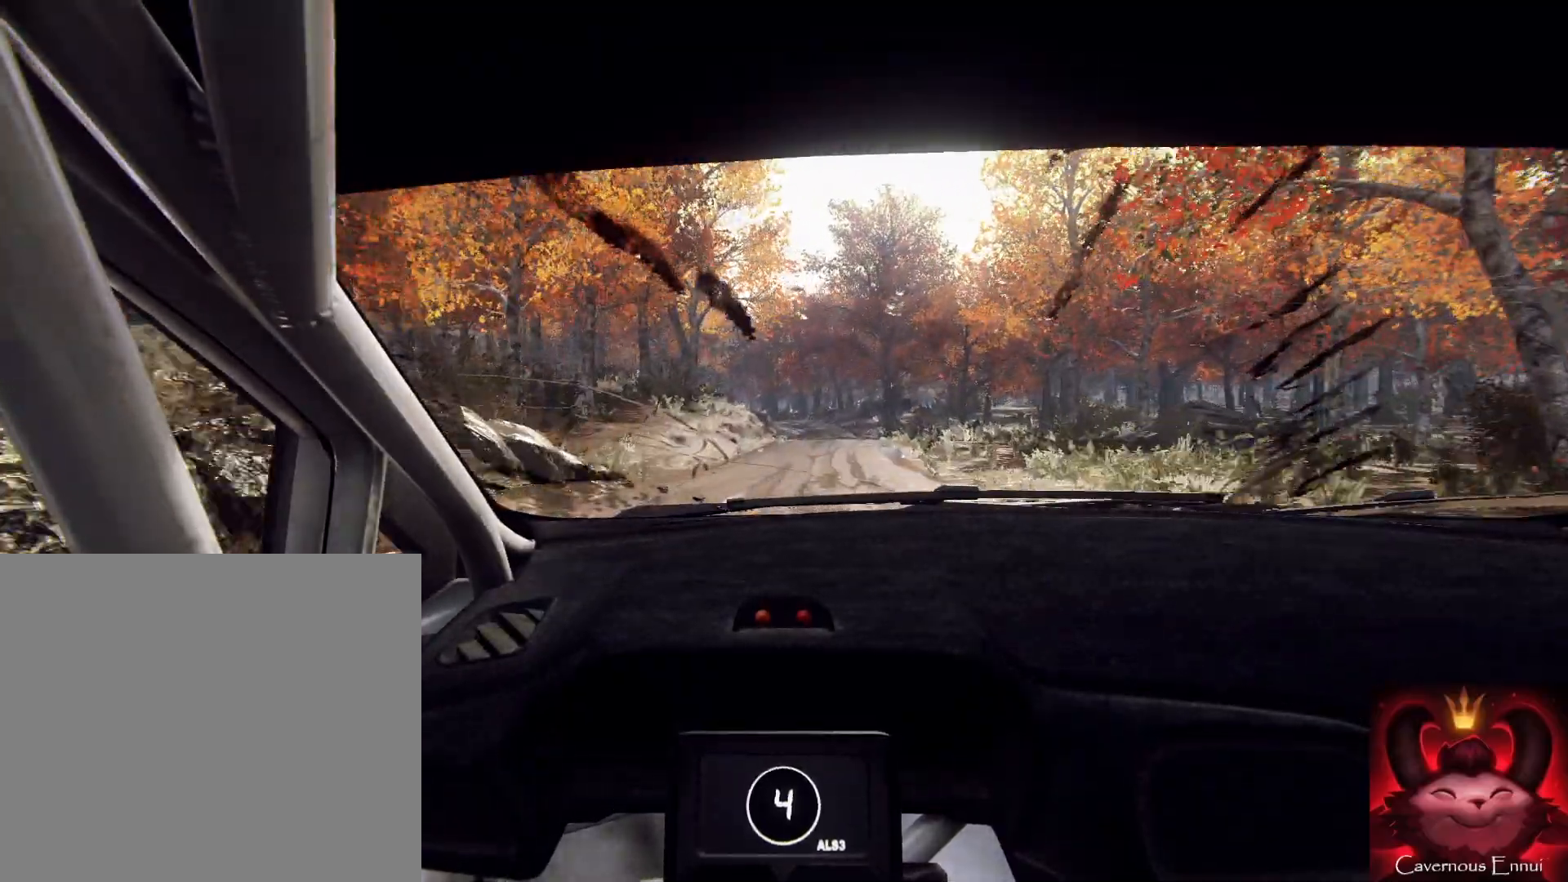
{"dt_ms": 500, "buttons": [], "left_stick": "right", "right_stick": "center", "button_events": []}
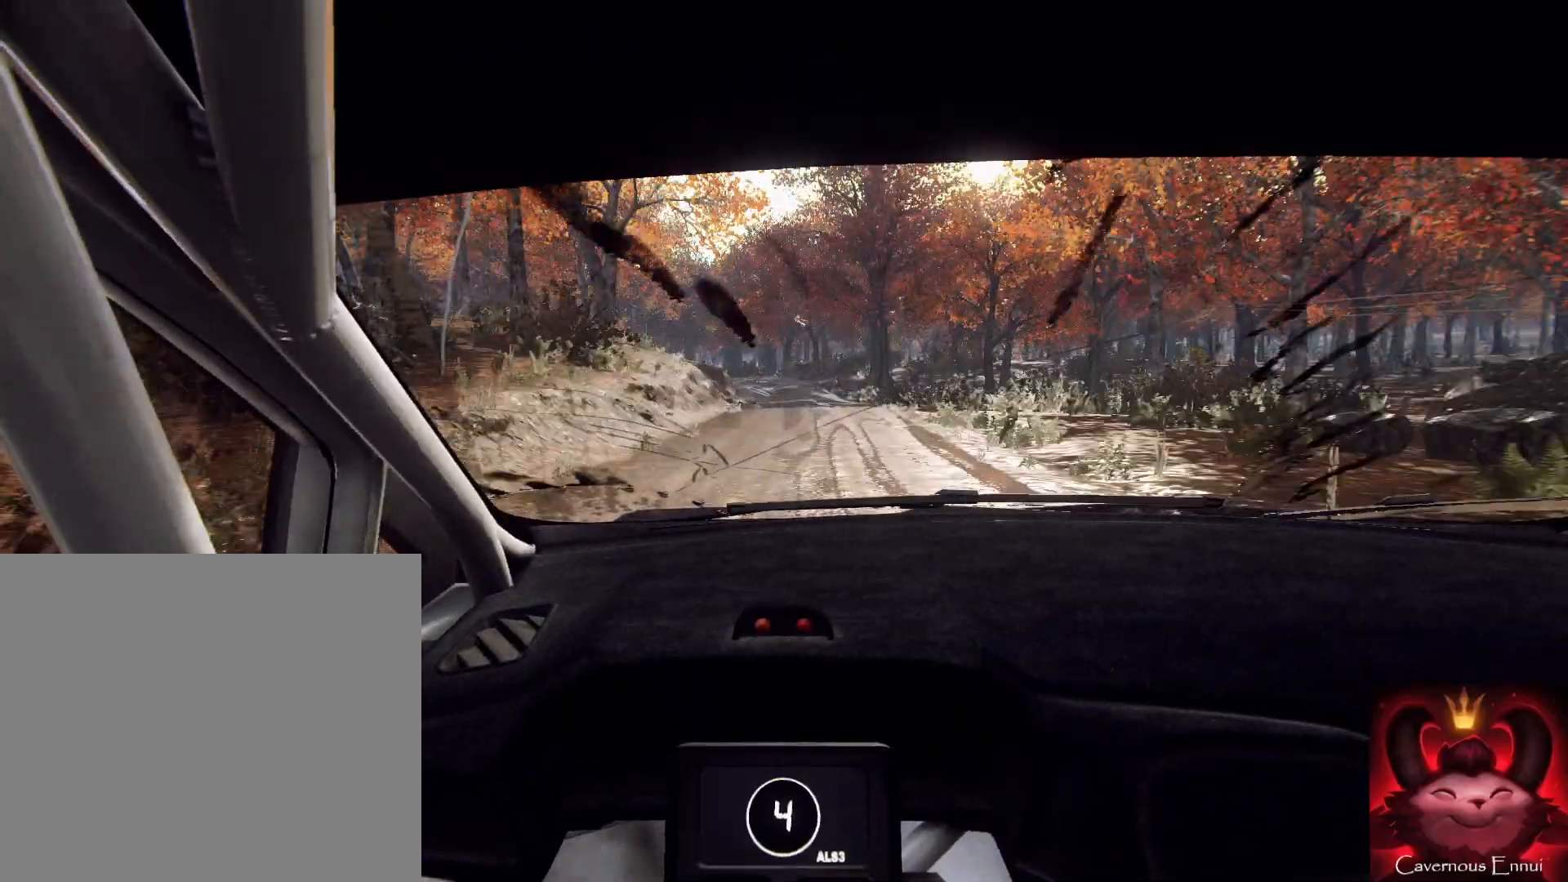
{"dt_ms": 500, "buttons": [], "left_stick": "center", "right_stick": "center", "button_events": []}
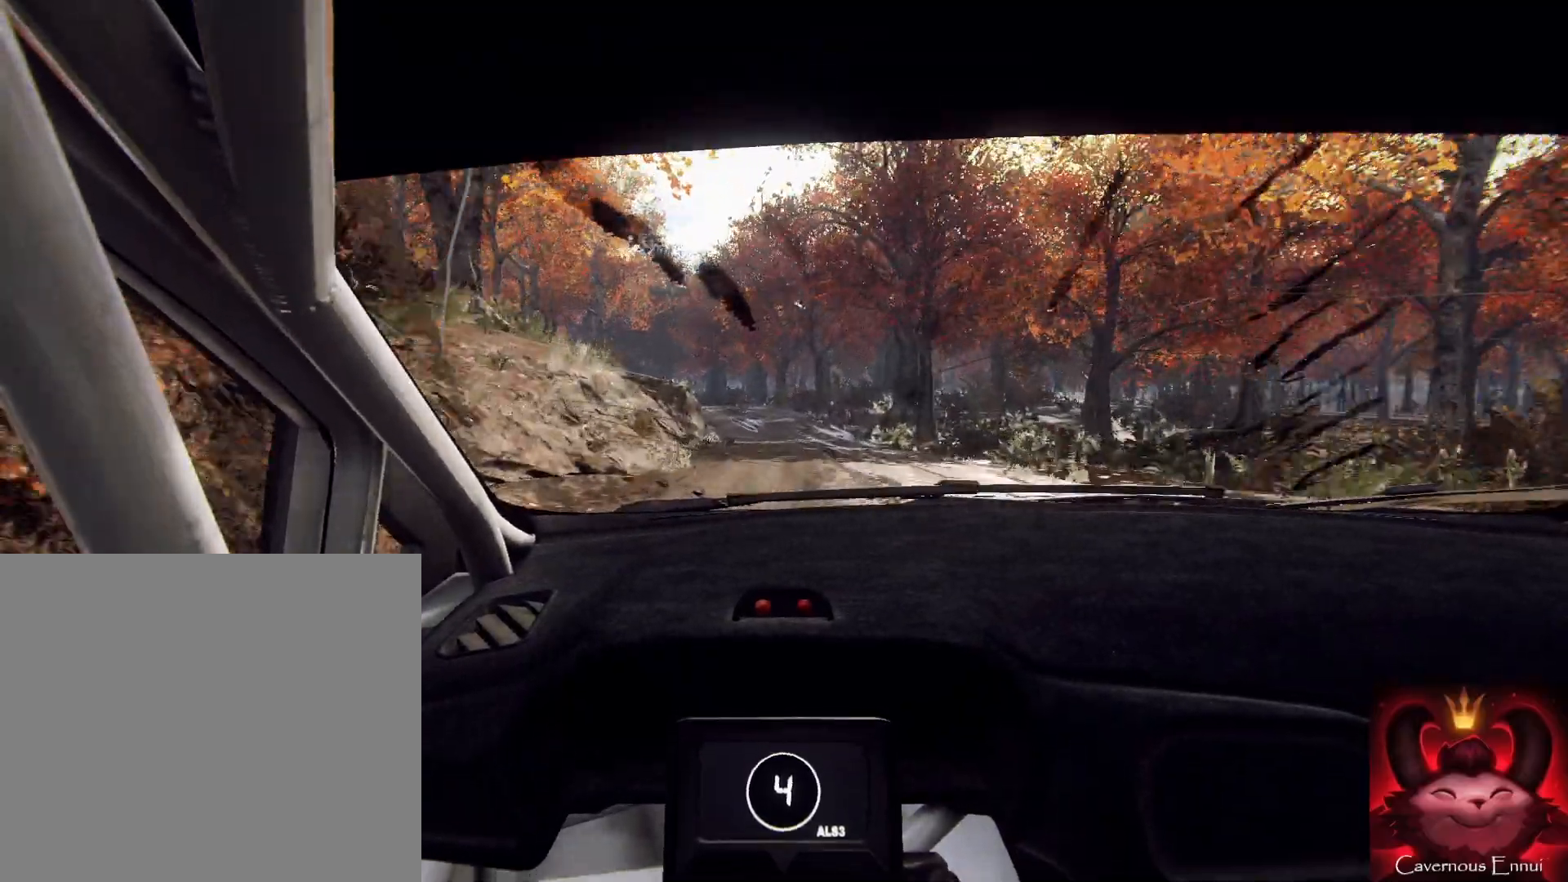
{"dt_ms": 500, "buttons": [], "left_stick": "down-left", "right_stick": "center", "button_events": []}
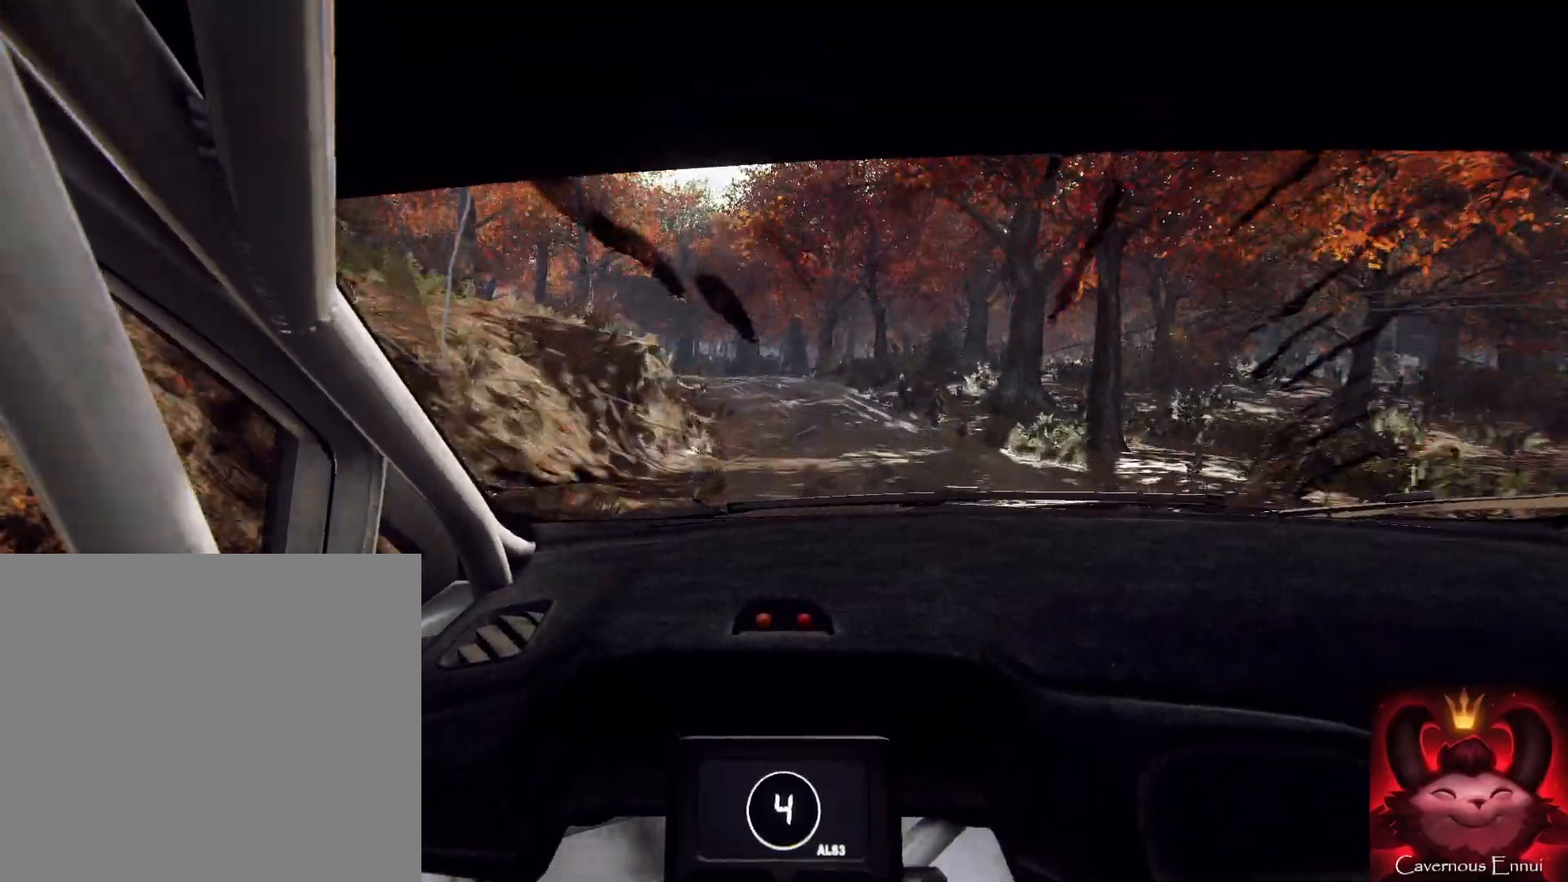
{"dt_ms": 500, "buttons": [], "left_stick": "down-left", "right_stick": "center", "button_events": []}
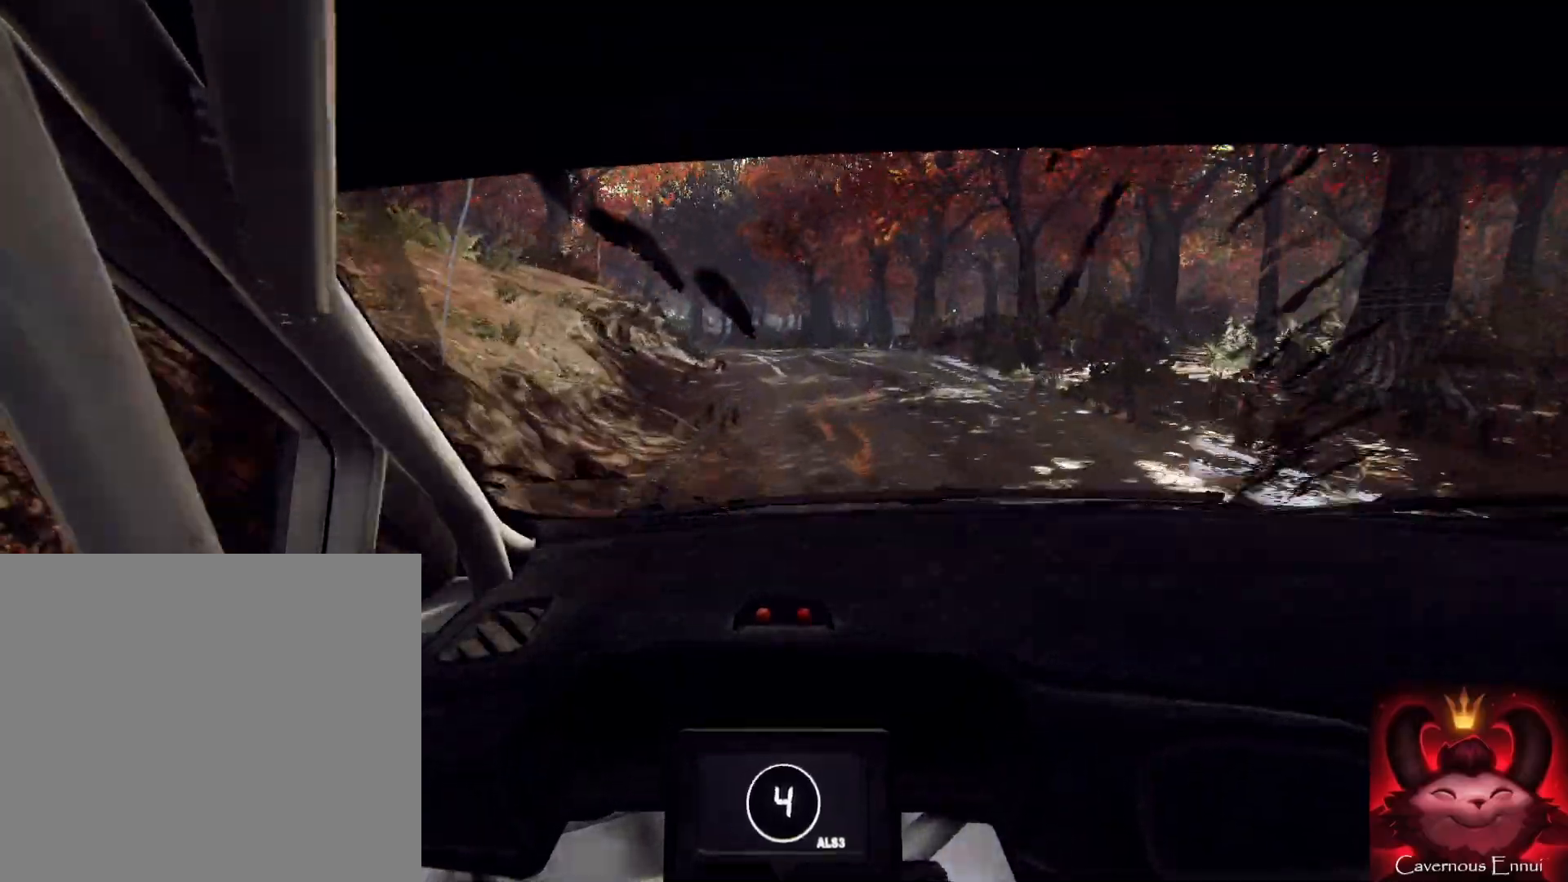
{"dt_ms": 500, "buttons": [], "left_stick": "down-left", "right_stick": "center", "button_events": []}
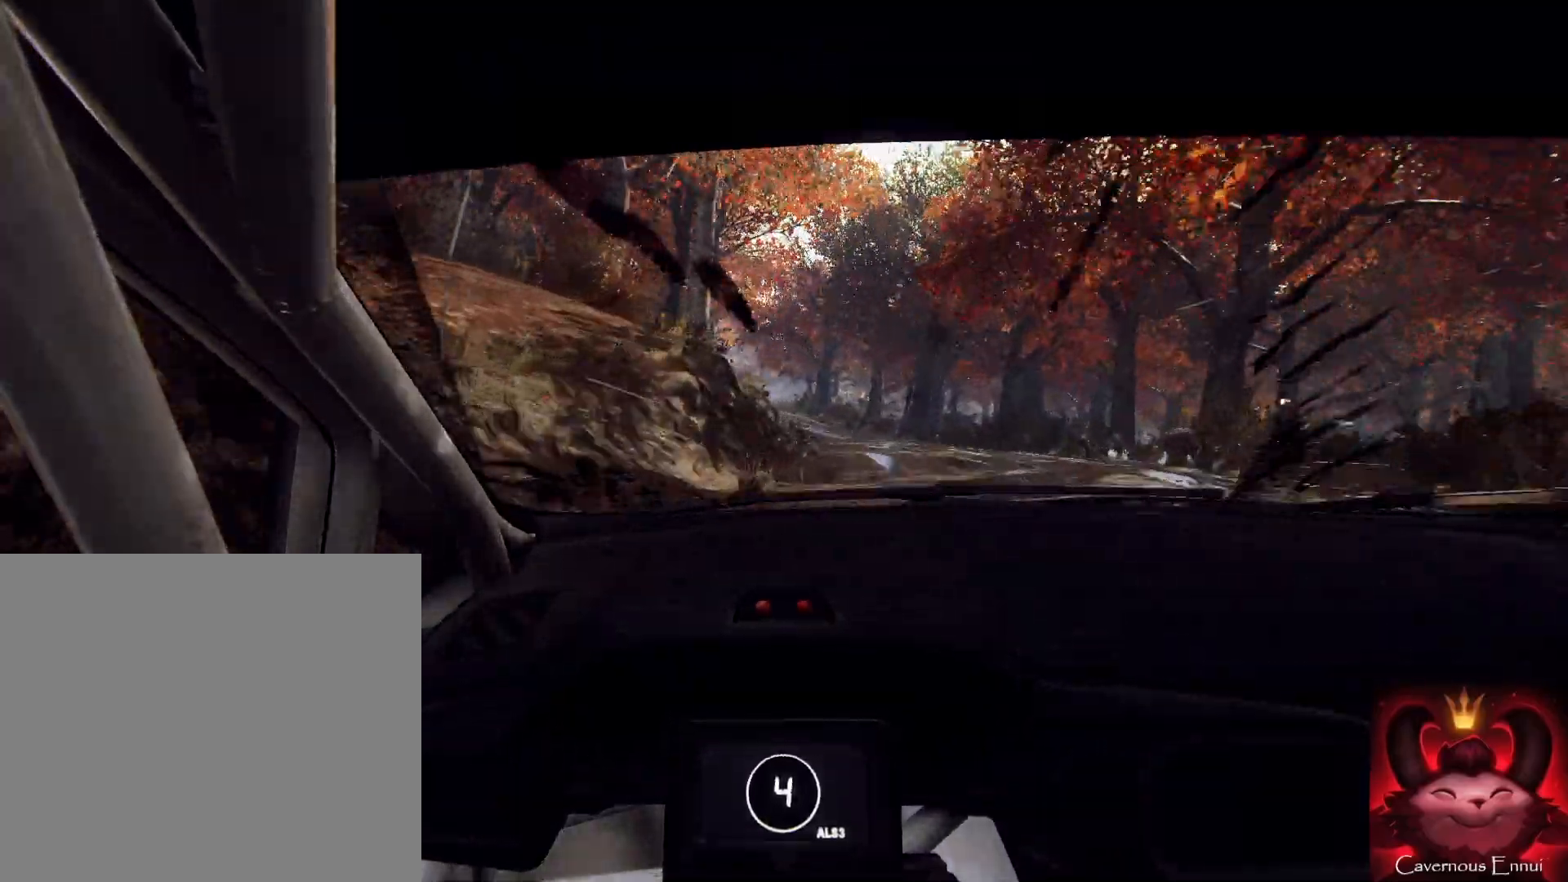
{"dt_ms": 500, "buttons": [], "left_stick": "down-right", "right_stick": "center", "button_events": []}
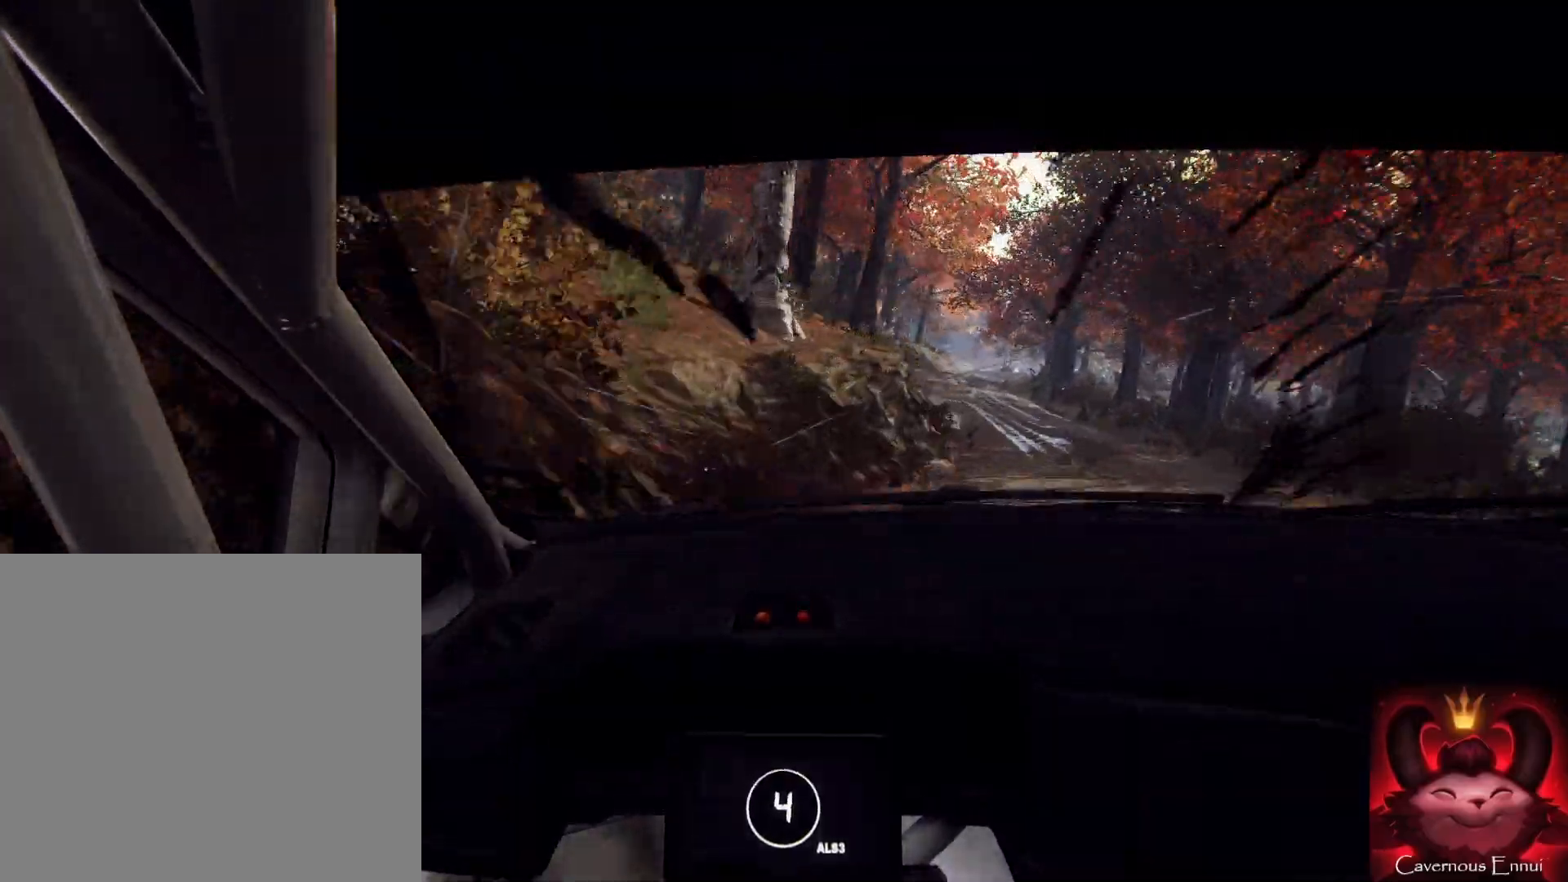
{"dt_ms": 500, "buttons": [], "left_stick": "down-right", "right_stick": "center", "button_events": []}
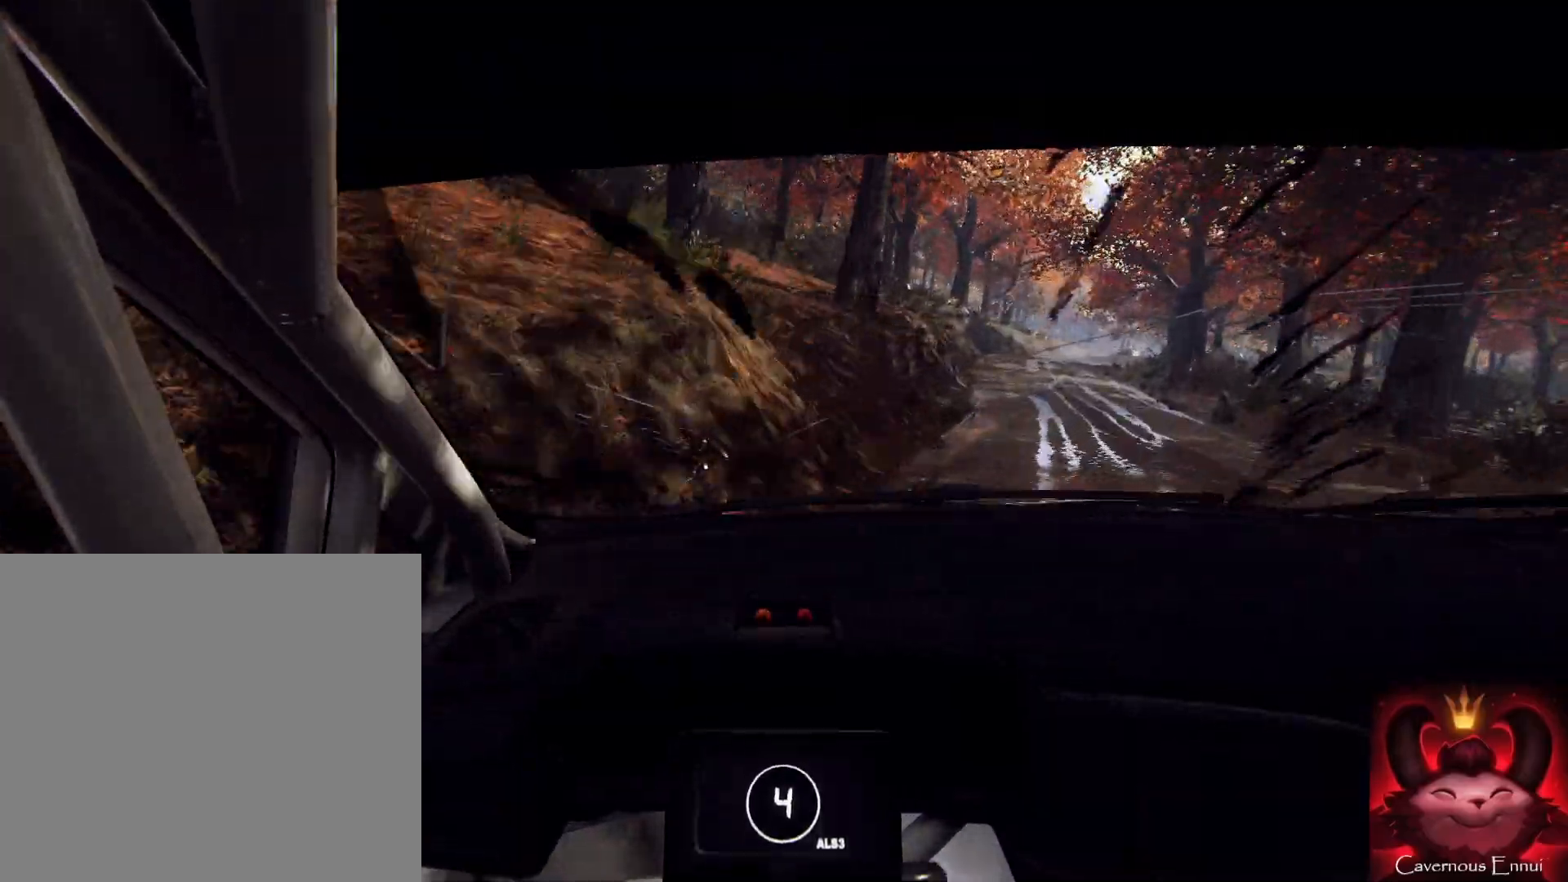
{"dt_ms": 500, "buttons": [], "left_stick": "down-left", "right_stick": "up", "button_events": [[200, "L1", "down"], [267, "L1", "up"]]}
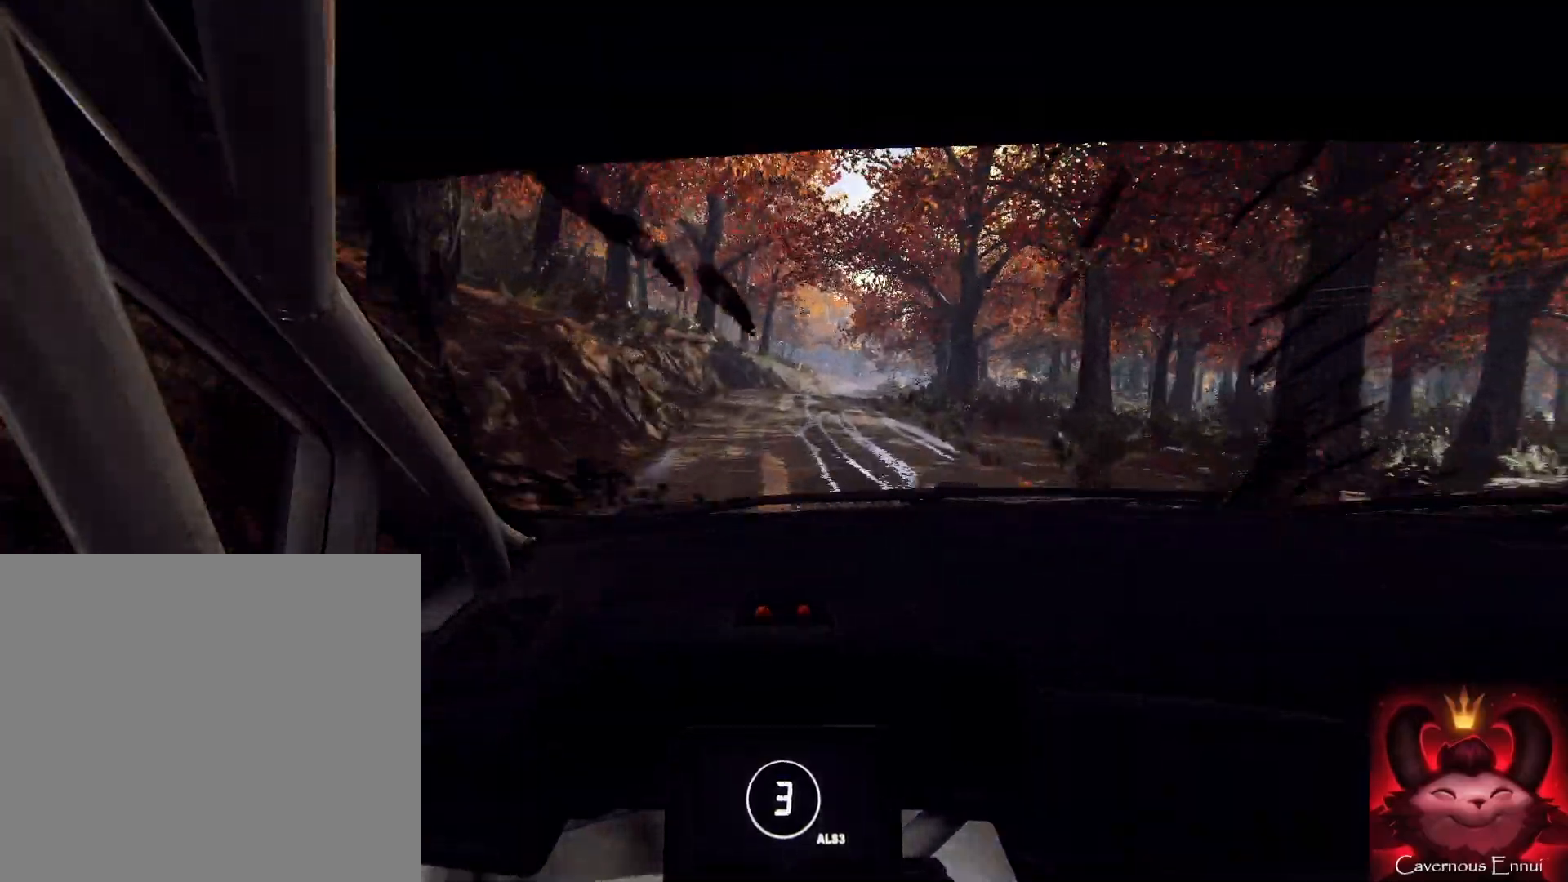
{"dt_ms": 500, "buttons": [], "left_stick": "down", "right_stick": "up", "button_events": []}
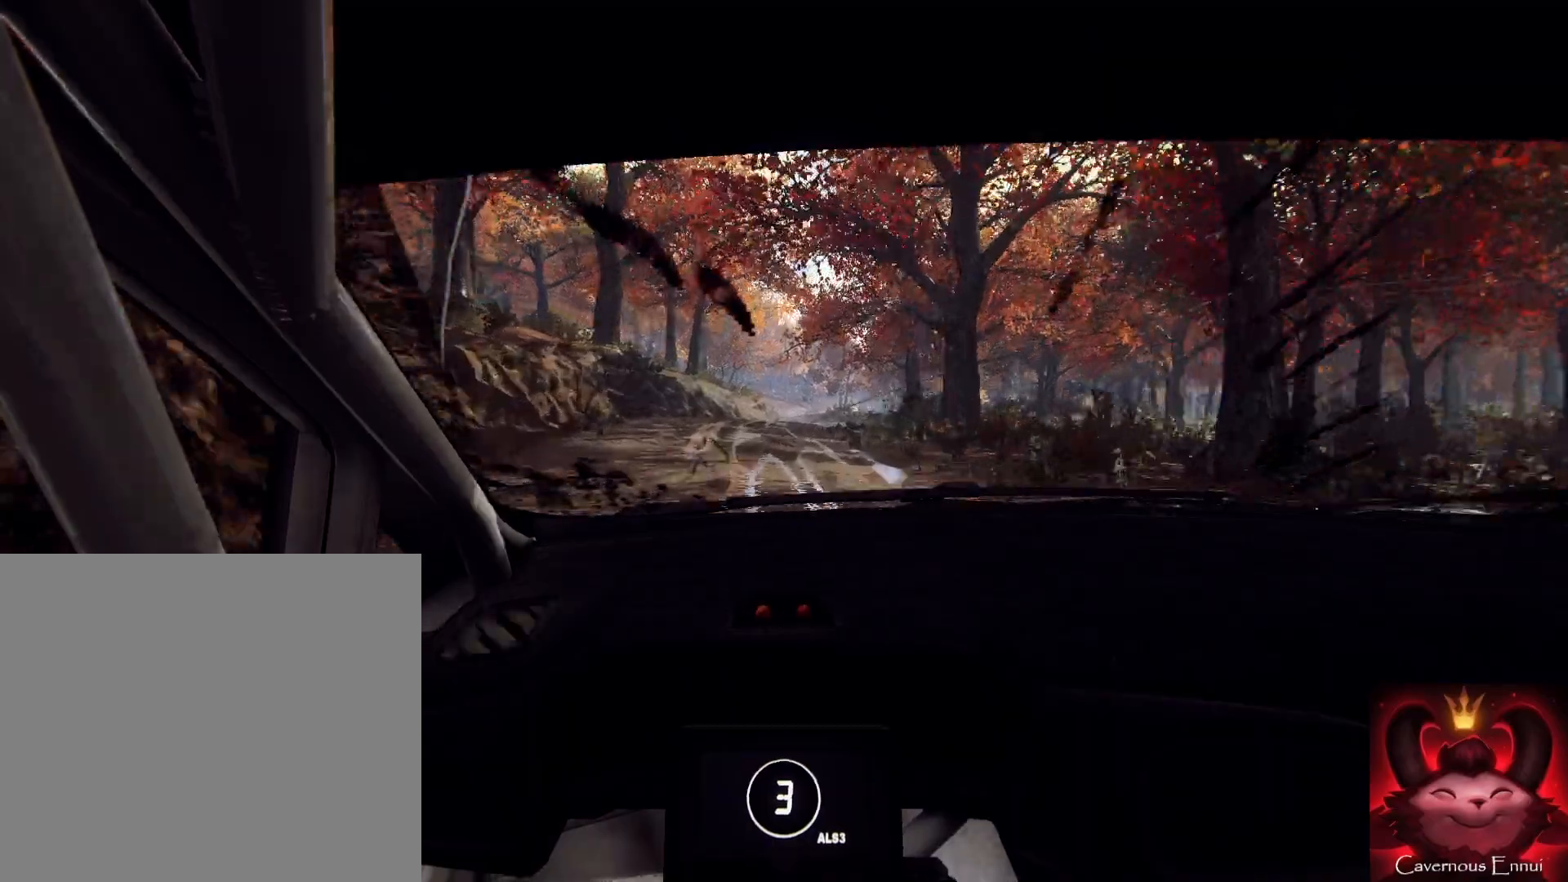
{"dt_ms": 500, "buttons": [], "left_stick": "down", "right_stick": "up", "button_events": [[133, "R1", "down"], [200, "R1", "up"]]}
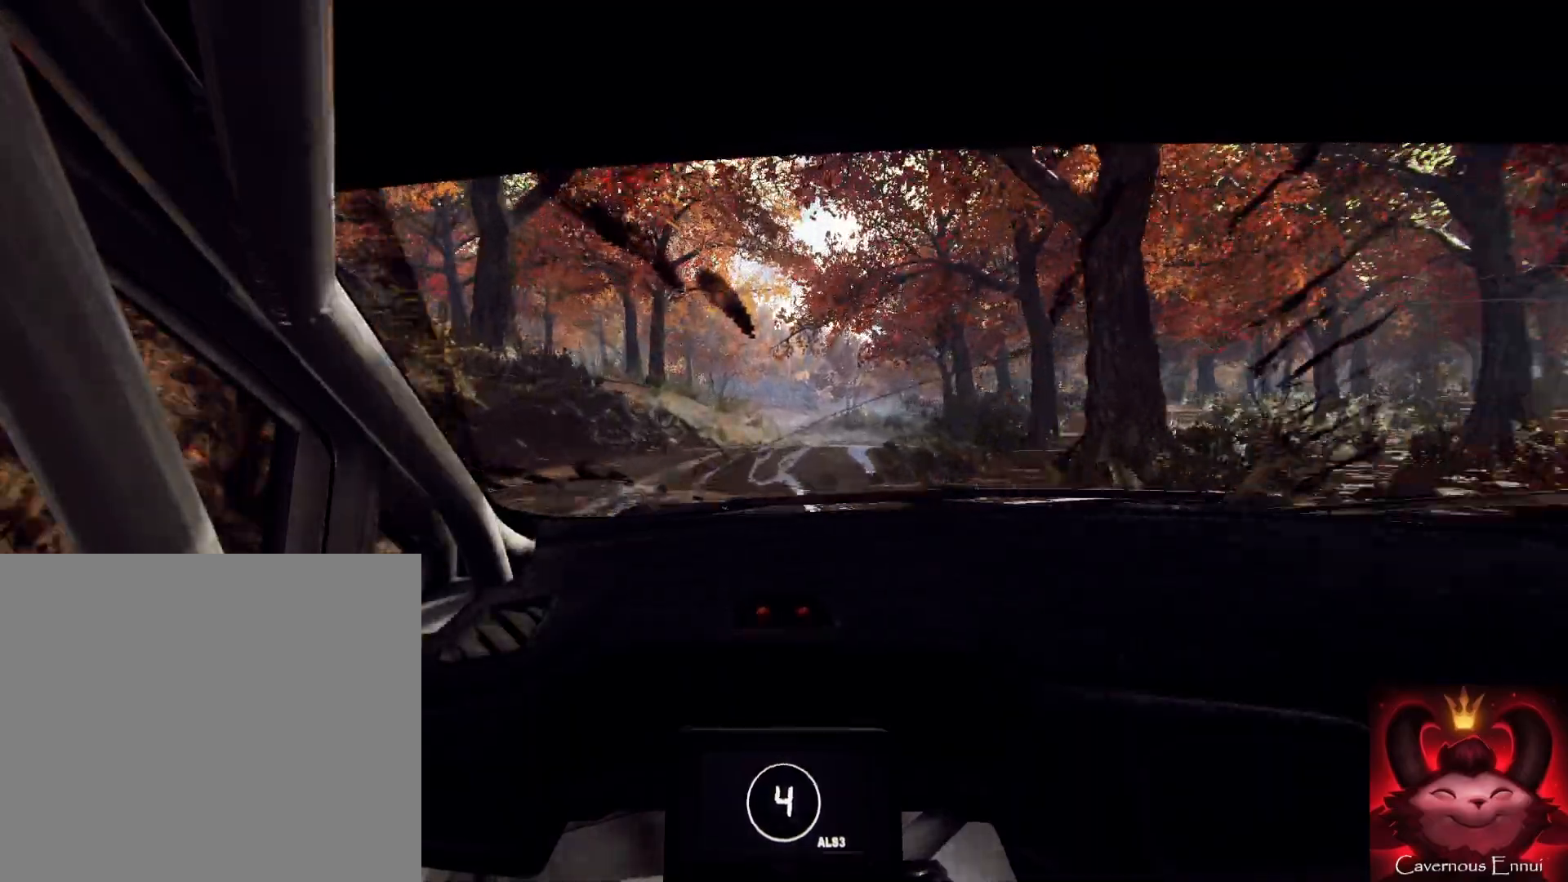
{"dt_ms": 500, "buttons": [], "left_stick": "down-right", "right_stick": "center", "button_events": []}
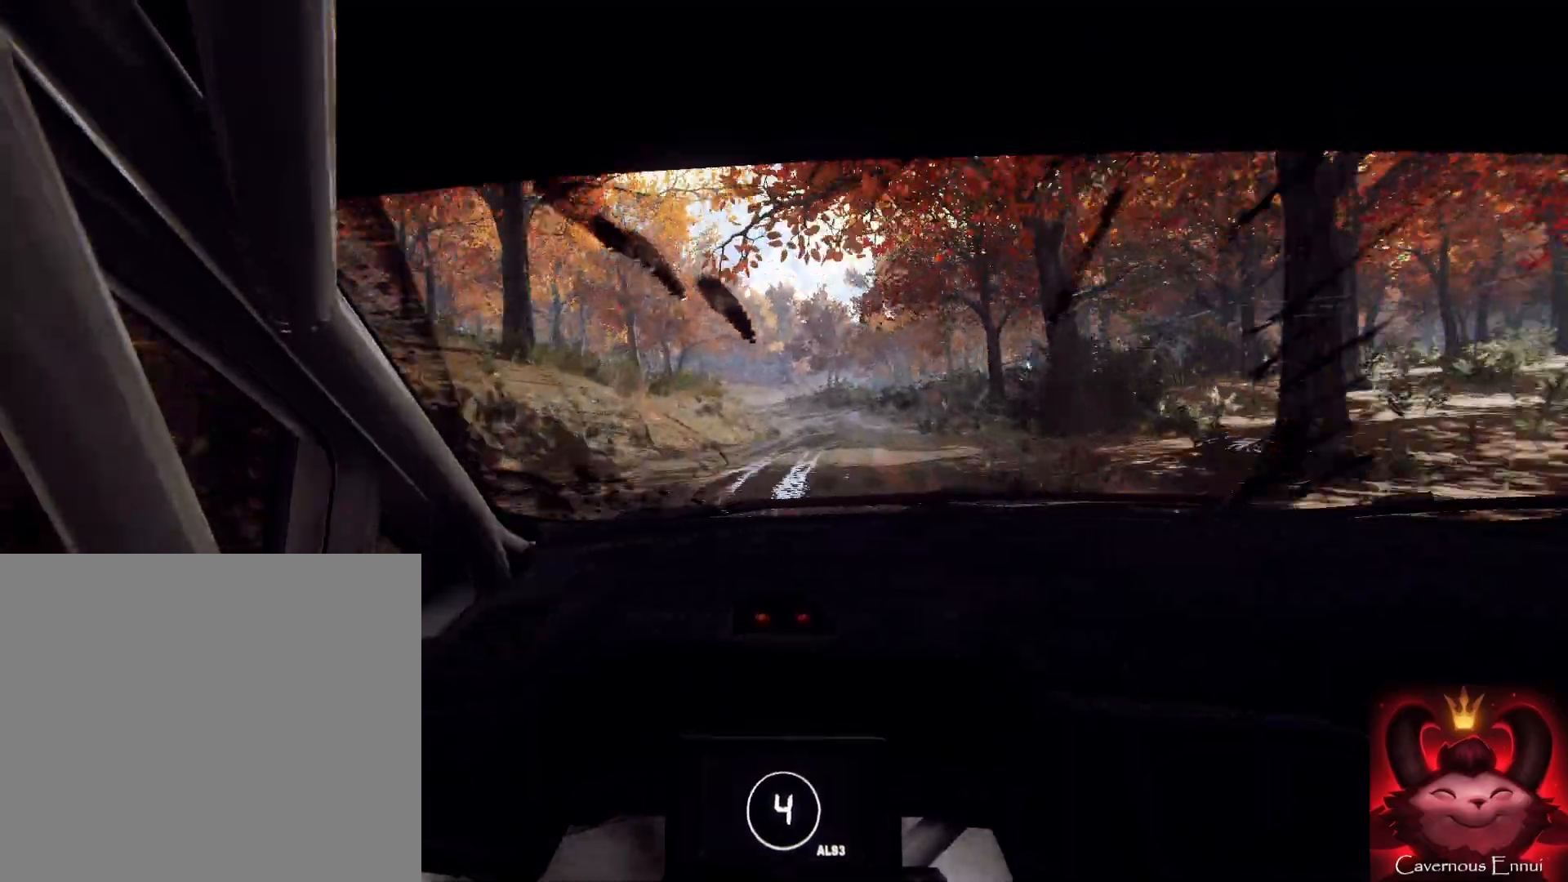
{"dt_ms": 500, "buttons": [], "left_stick": "down", "right_stick": "center", "button_events": []}
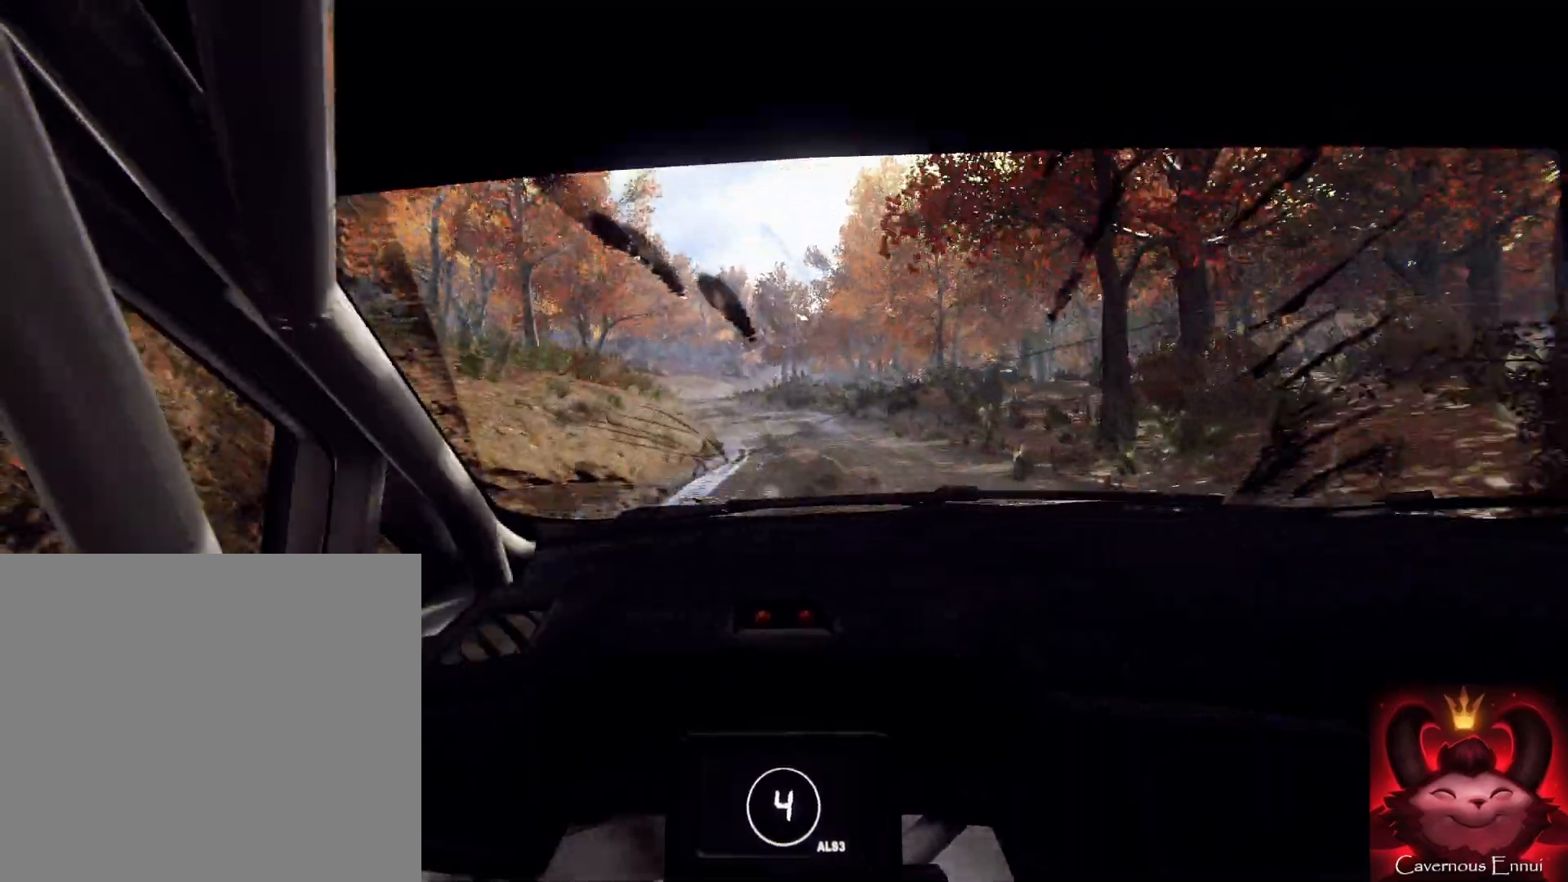
{"dt_ms": 500, "buttons": [], "left_stick": "down-left", "right_stick": "up", "button_events": []}
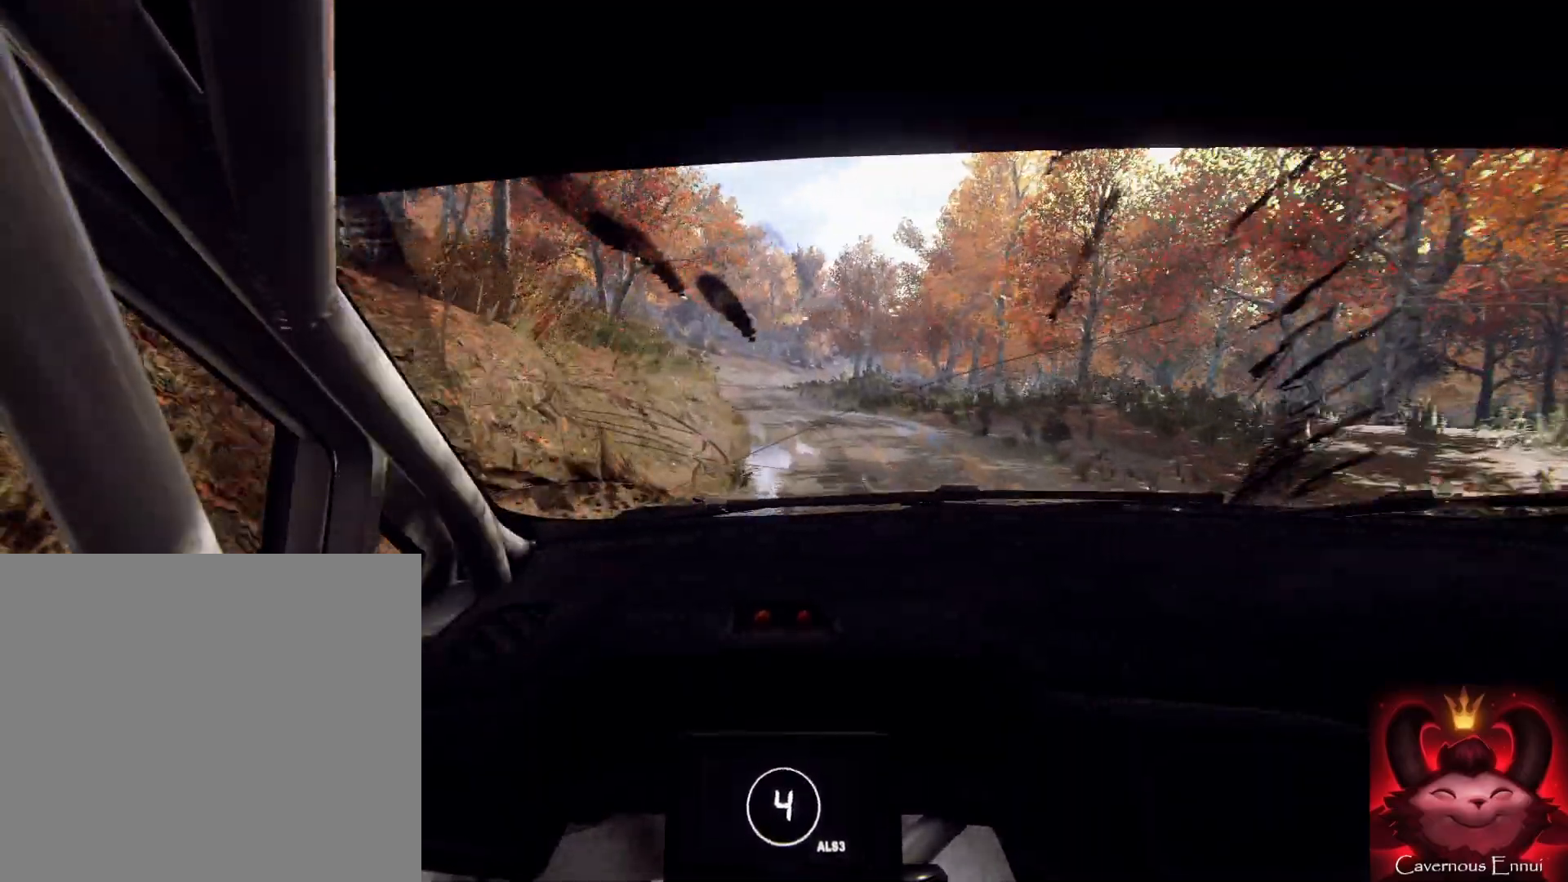
{"dt_ms": 1000, "buttons": [], "left_stick": "down-left", "right_stick": "center", "button_events": []}